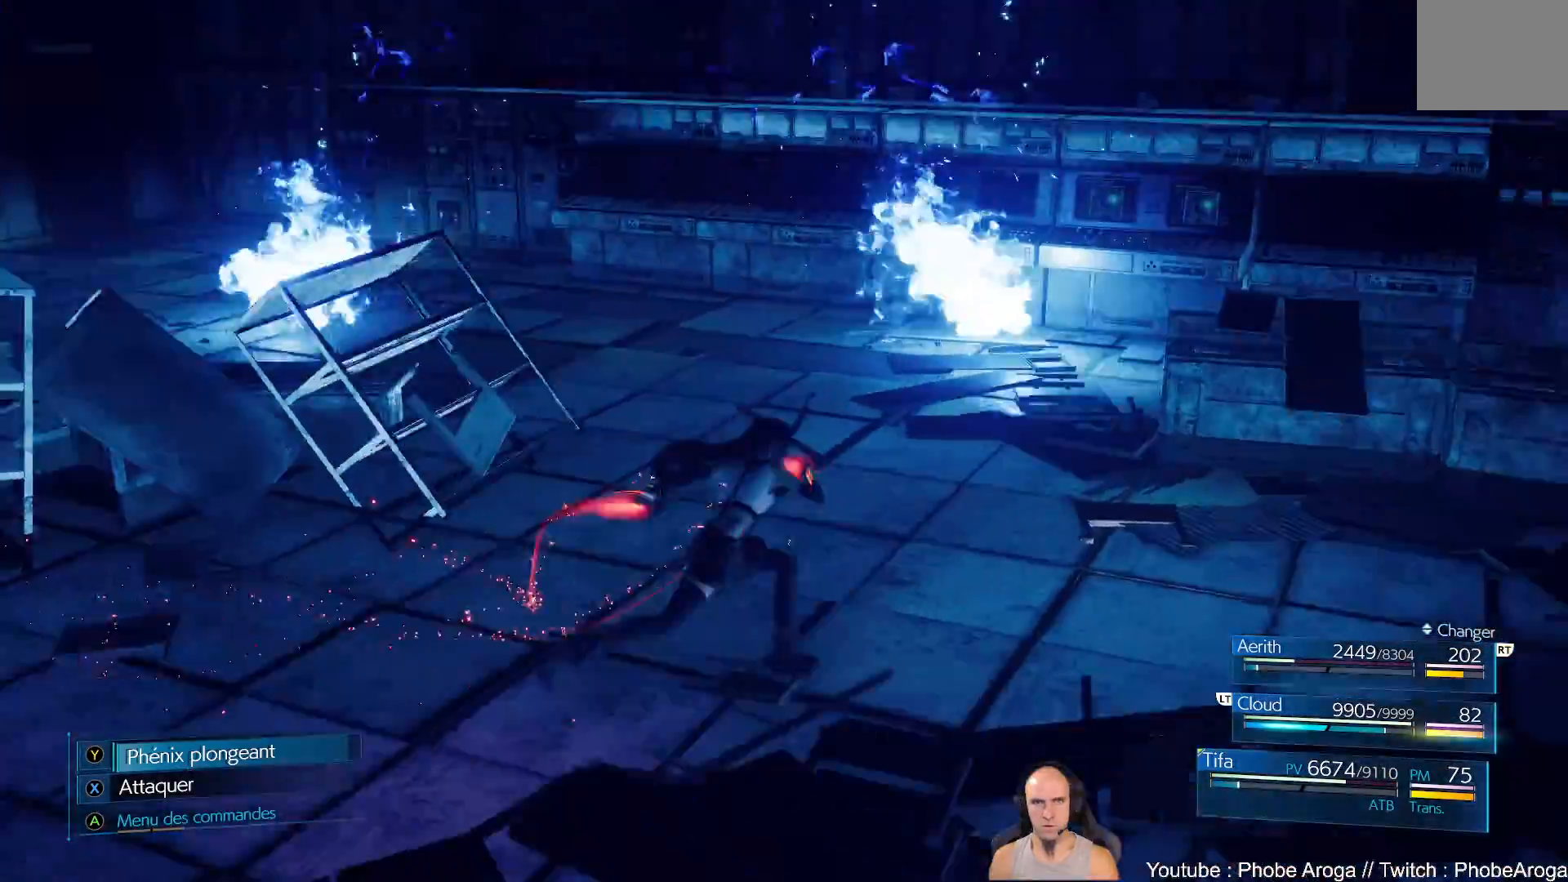
Gameplay with a controller (Xbox layout); each line is a JSON object with the inputs held at the frame after it. "events" lists button and stick changes between this image and that frame as [ms after this image, input, new state], when the widget could be followed in between. Not read: L2 L3 R2.
{"buttons": [], "left_stick": "down", "right_stick": "left", "events": [[100, "left_stick", "up-right"], [317, "left_stick", "center"], [367, "left_stick", "down"]]}
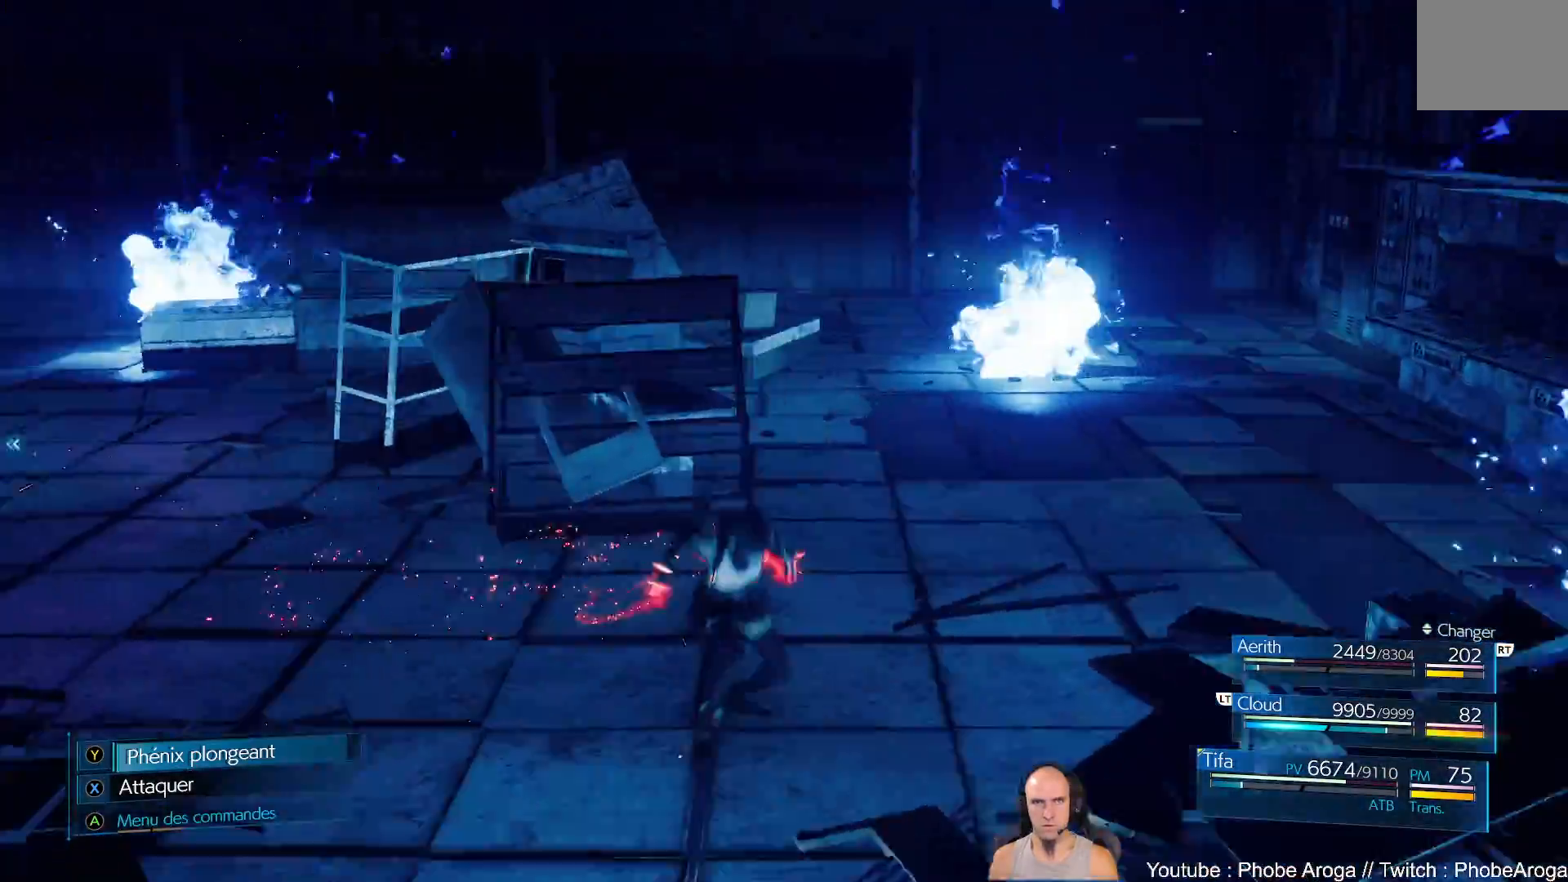
{"buttons": [], "left_stick": "left", "right_stick": "left", "events": [[150, "left_stick", "down-left"], [367, "left_stick", "left"]]}
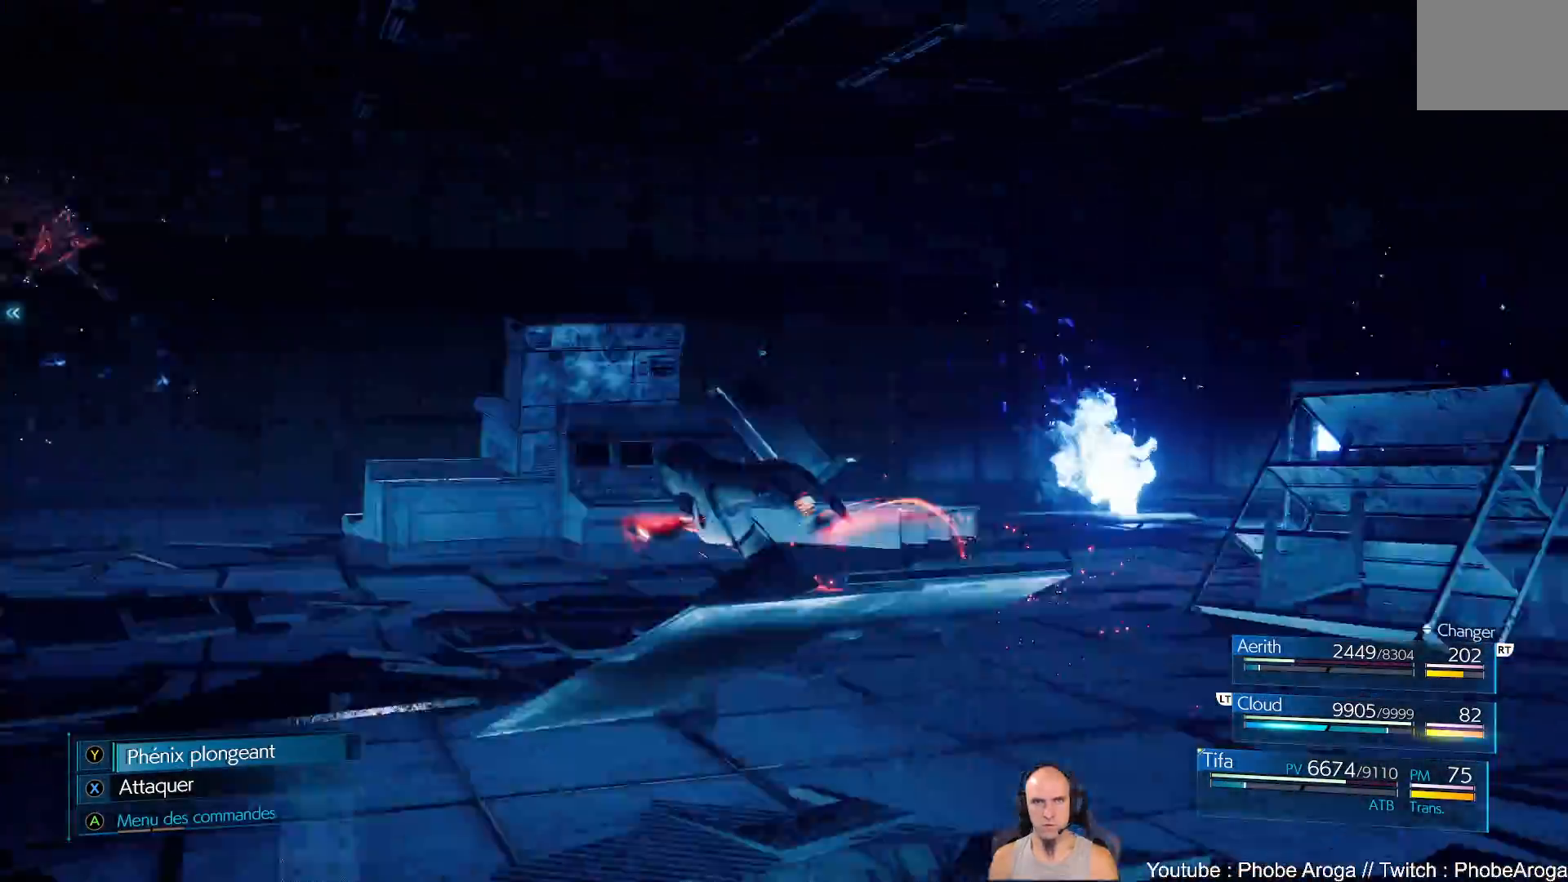
{"buttons": [], "left_stick": "up", "right_stick": "center", "events": [[67, "left_stick", "up-left"], [150, "right_stick", "center"], [333, "R3", "down"], [433, "R3", "up"], [500, "left_stick", "up"]]}
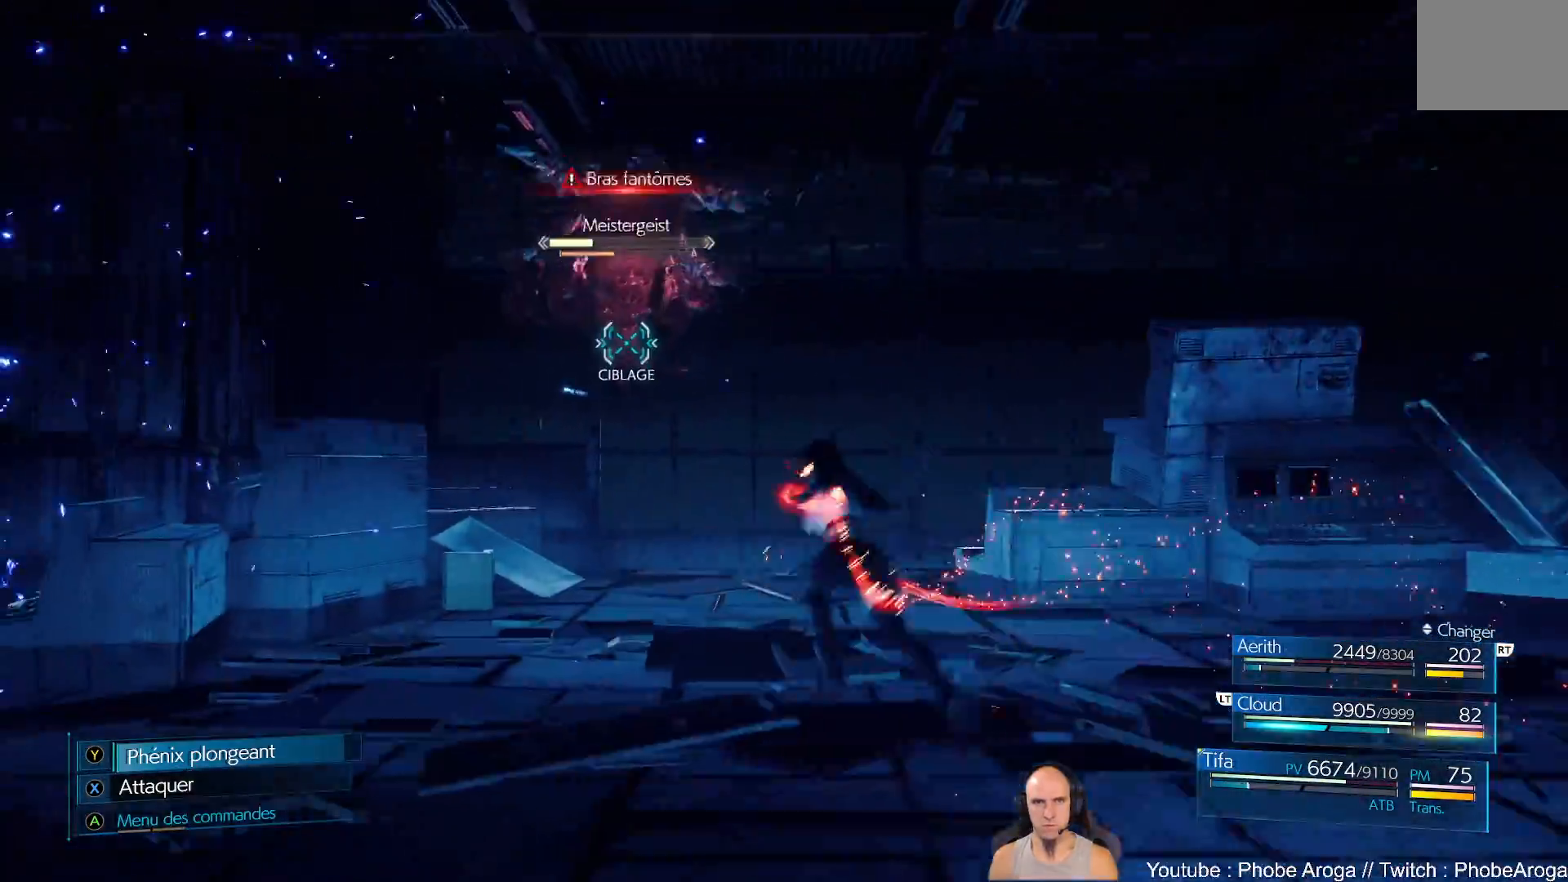
{"buttons": [], "left_stick": "right", "right_stick": "center", "events": [[467, "left_stick", "right"]]}
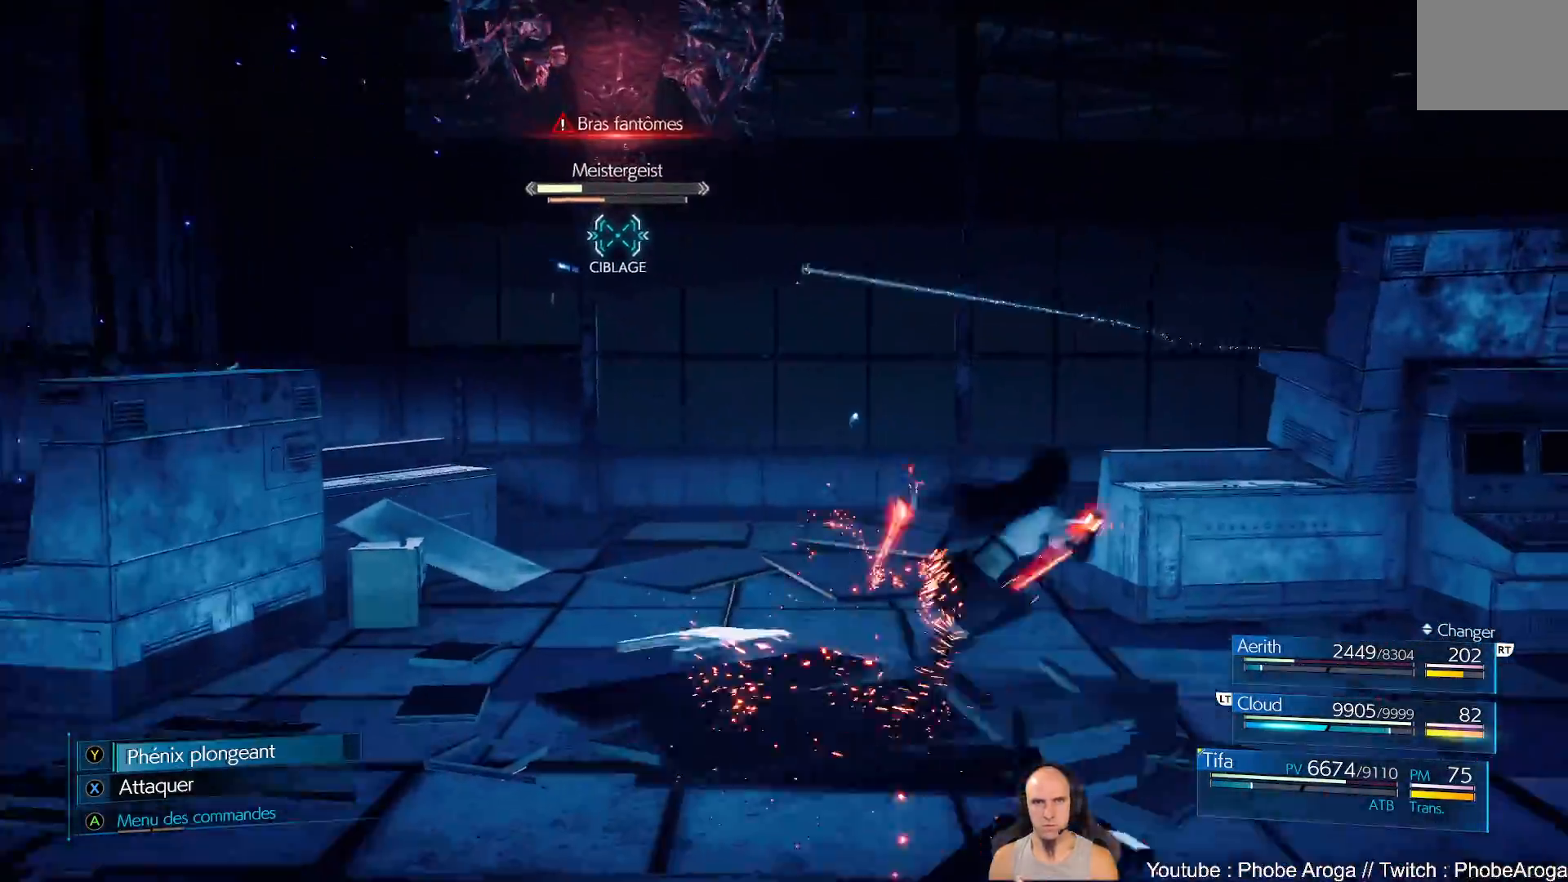
{"buttons": [], "left_stick": "right", "right_stick": "center", "events": []}
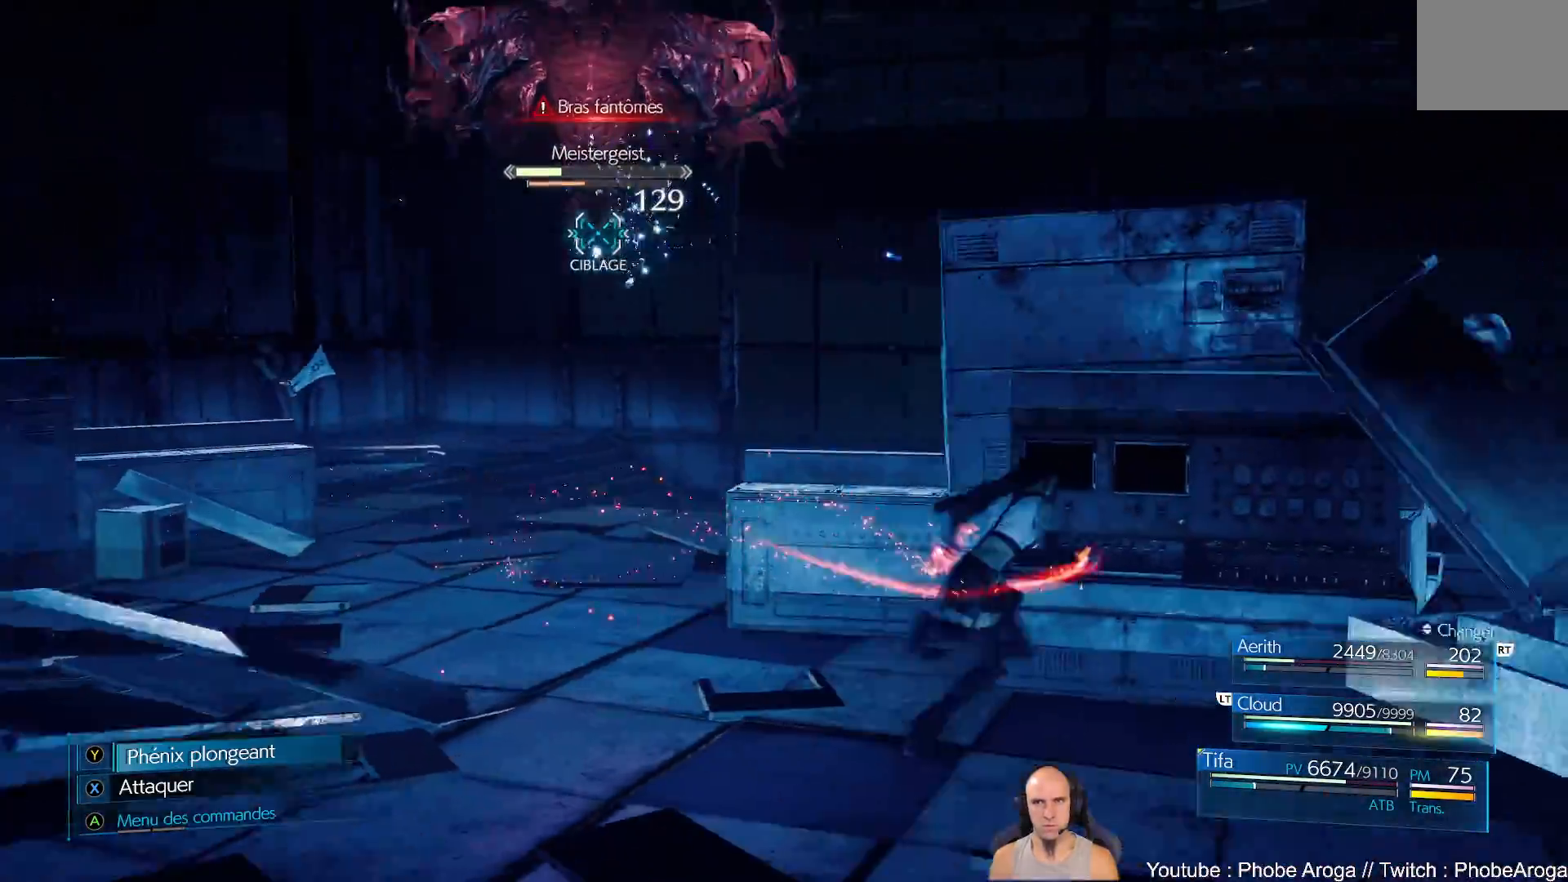
{"buttons": [], "left_stick": "down-left", "right_stick": "center", "events": [[333, "left_stick", "down"], [417, "left_stick", "down-left"]]}
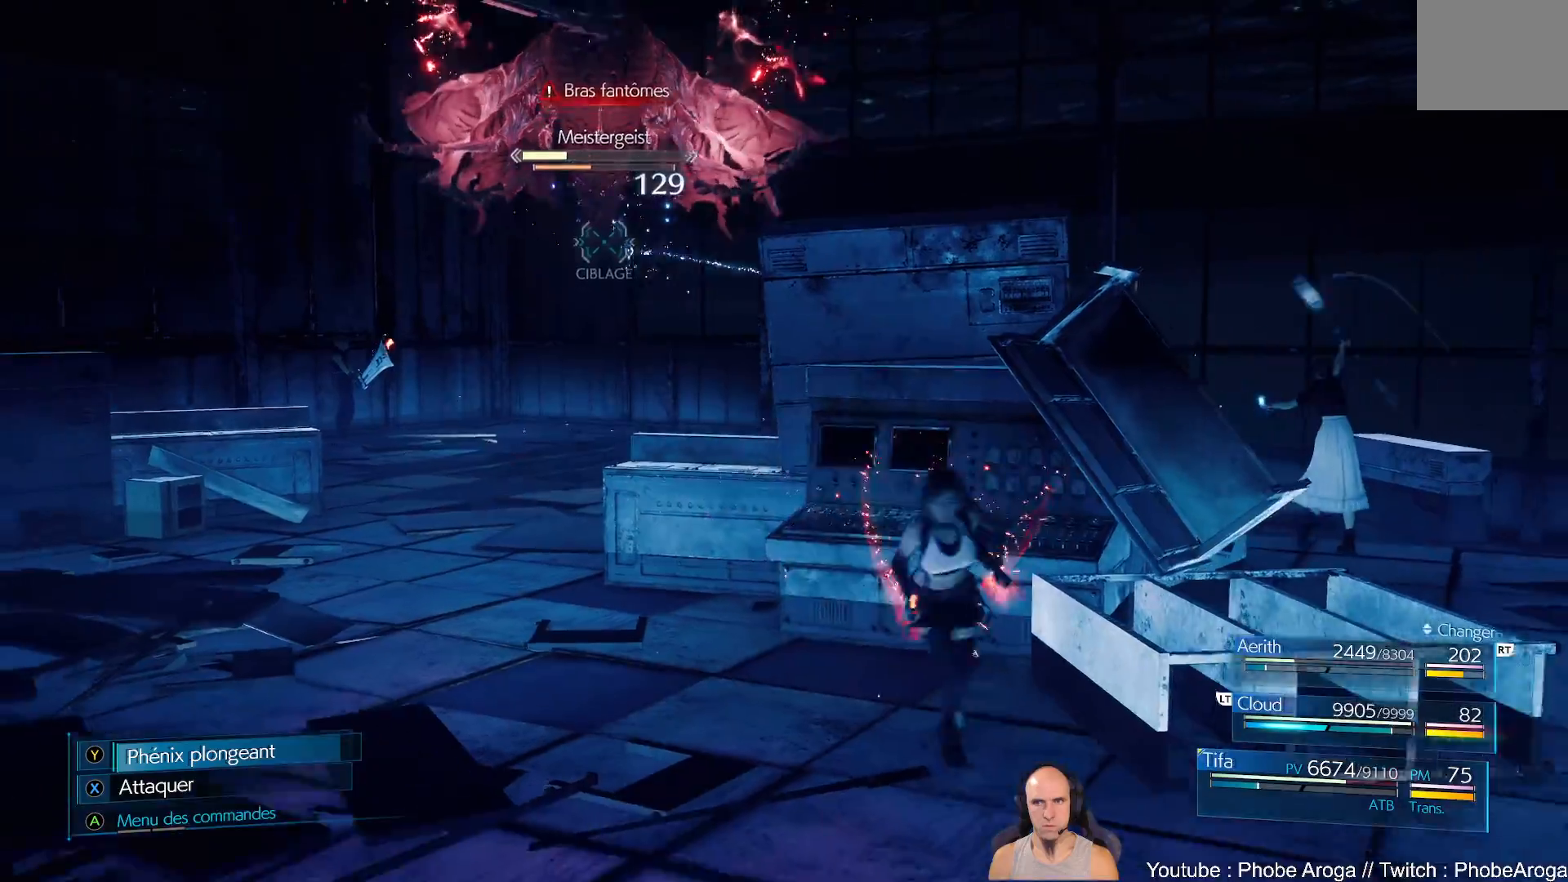
{"buttons": ["B"], "left_stick": "up", "right_stick": "center", "events": [[83, "left_stick", "up-left"], [133, "B", "down"], [217, "B", "up"], [283, "B", "down"], [317, "left_stick", "up"], [350, "B", "up"], [500, "B", "down"]]}
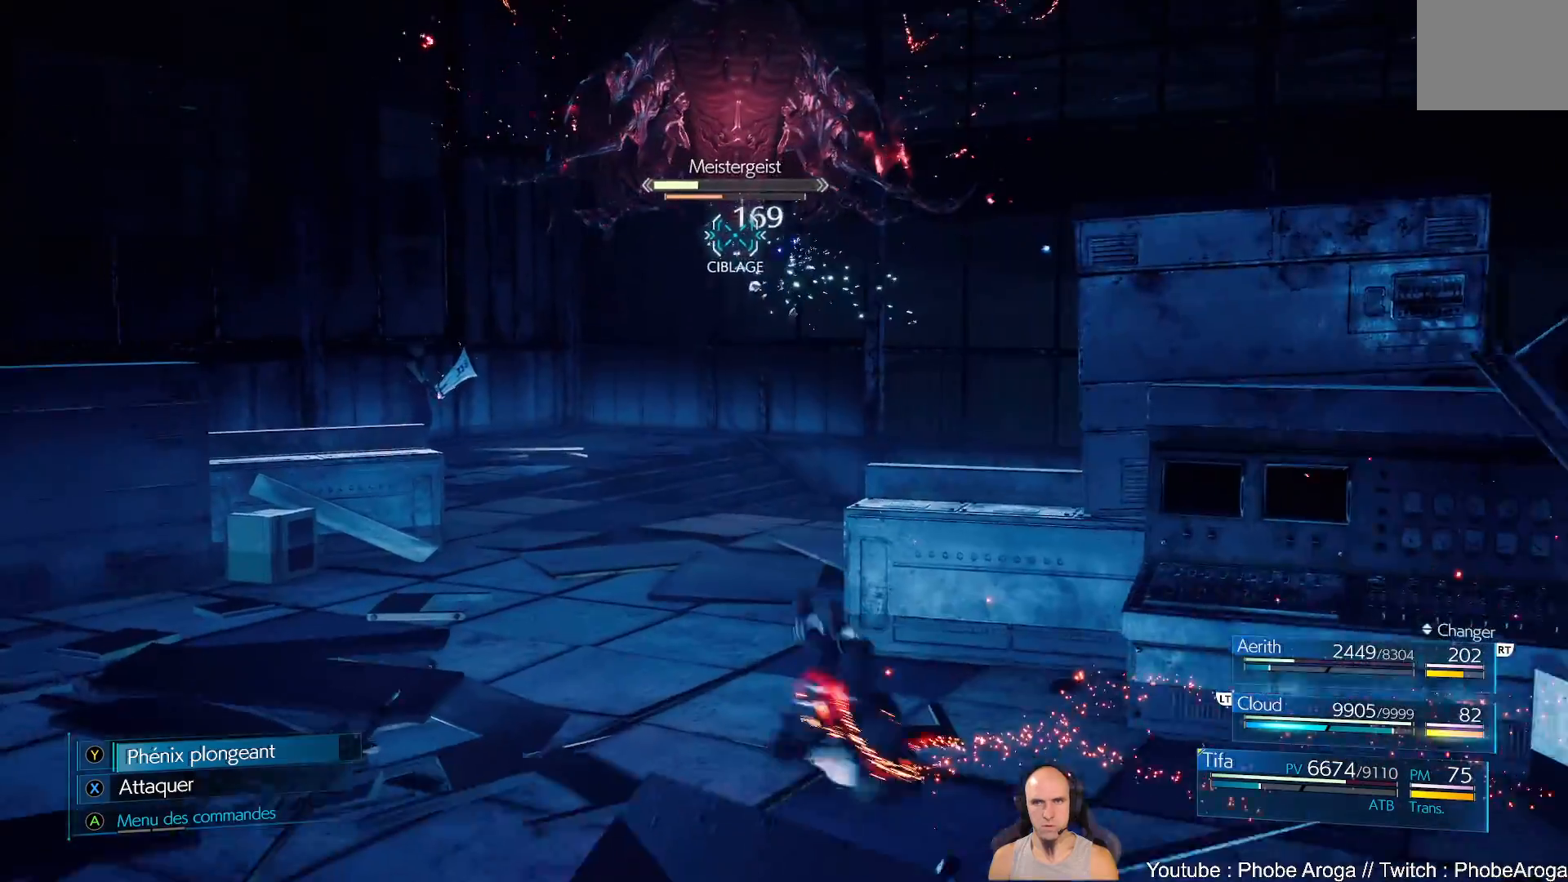
{"buttons": ["B"], "left_stick": "up", "right_stick": "center", "events": [[83, "B", "up"], [167, "B", "down"], [217, "B", "up"], [317, "B", "down"]]}
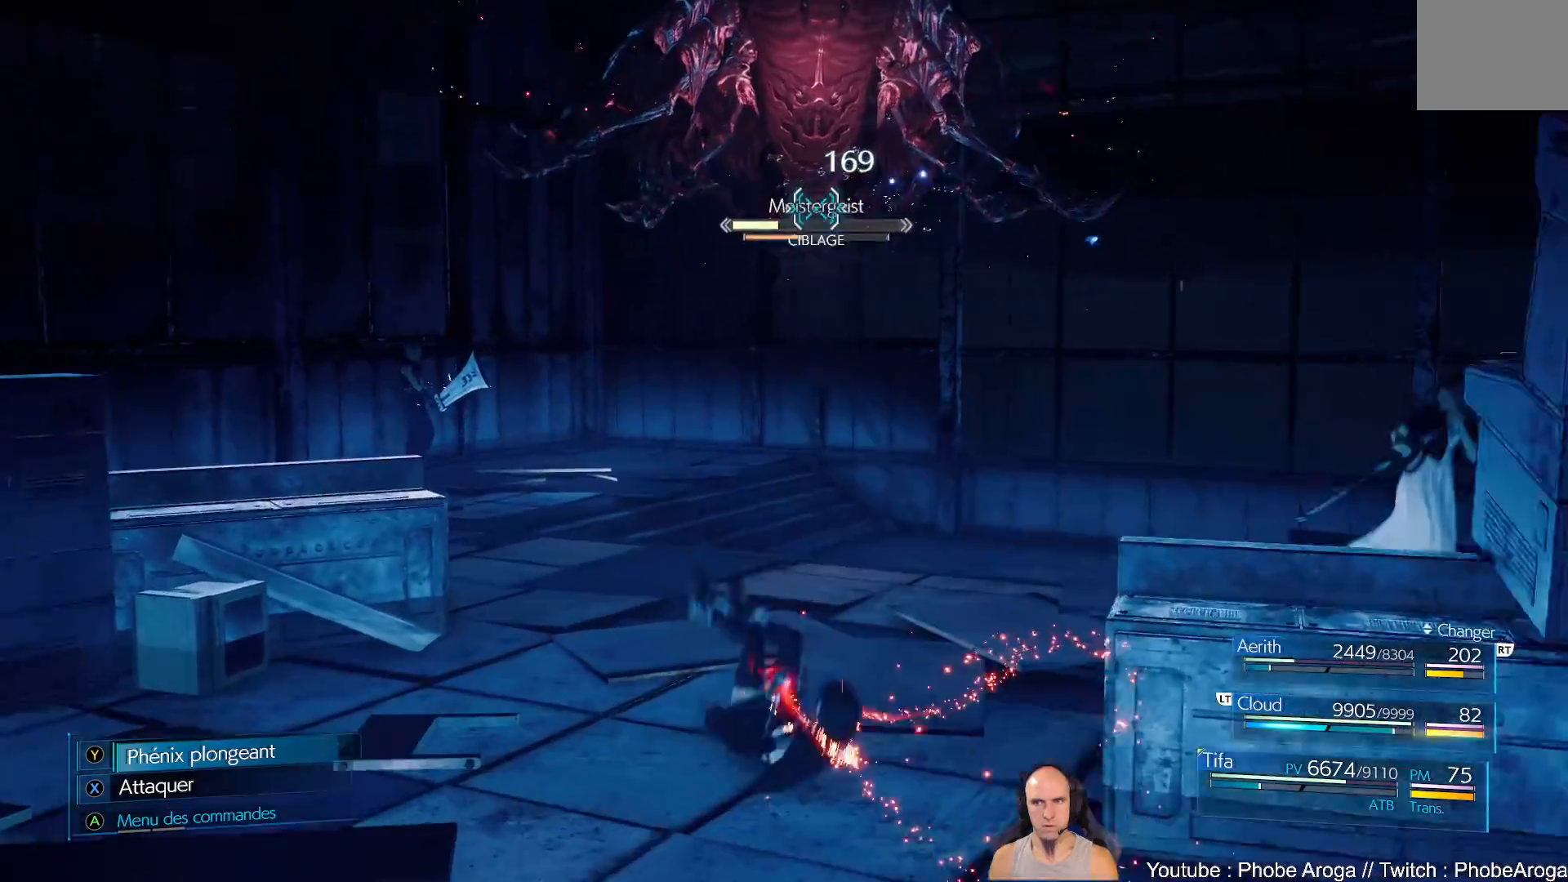
{"buttons": [], "left_stick": "up", "right_stick": "center", "events": [[150, "B", "up"]]}
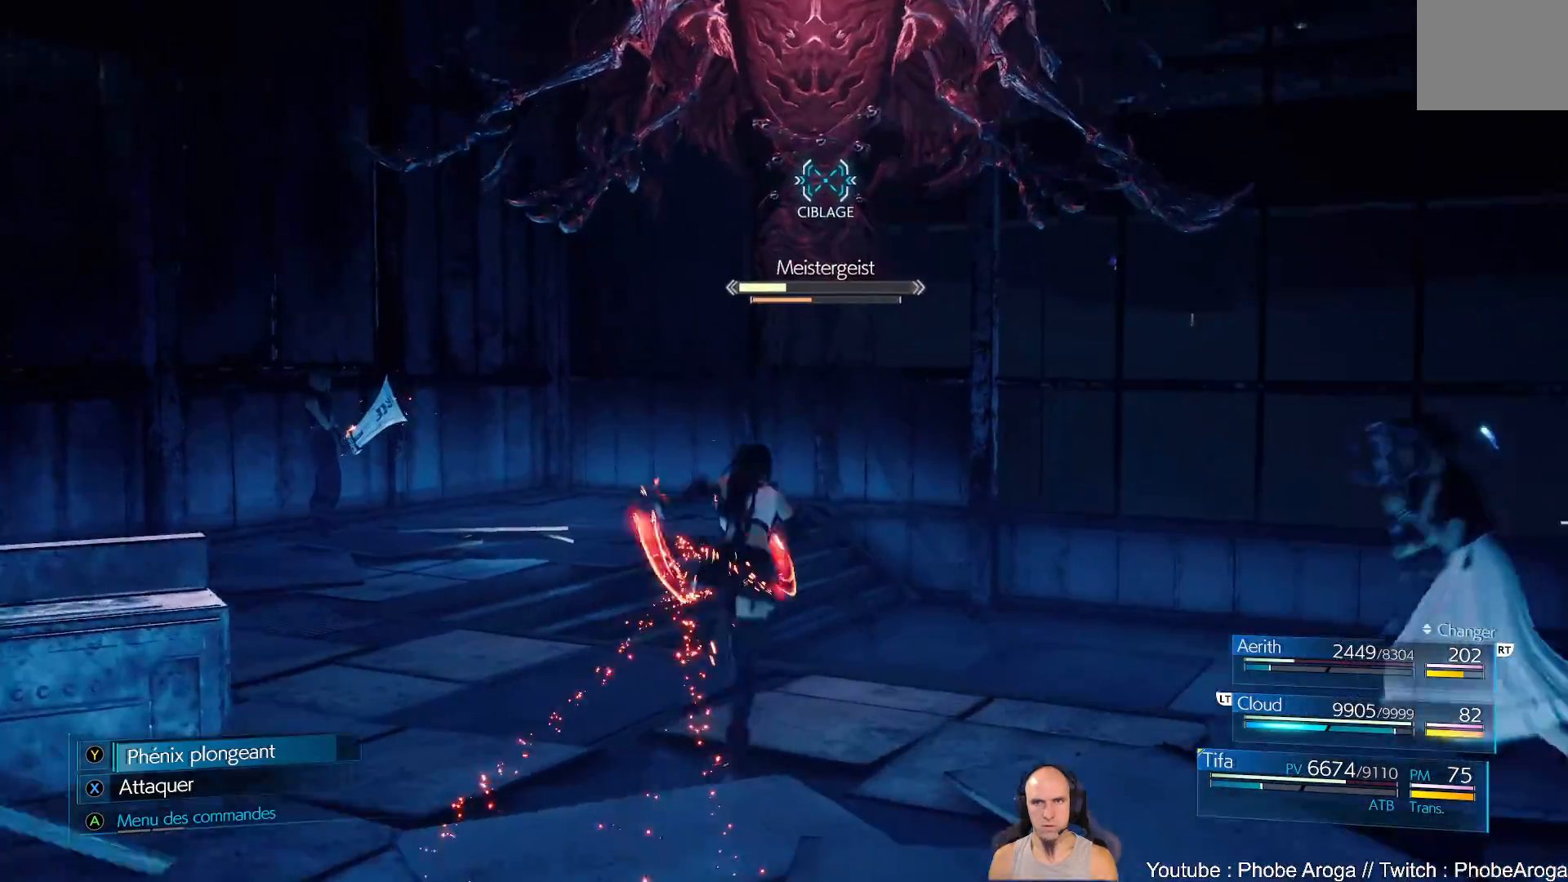
{"buttons": [], "left_stick": "center", "right_stick": "center", "events": [[100, "Y", "down"], [233, "Y", "up"], [450, "left_stick", "center"]]}
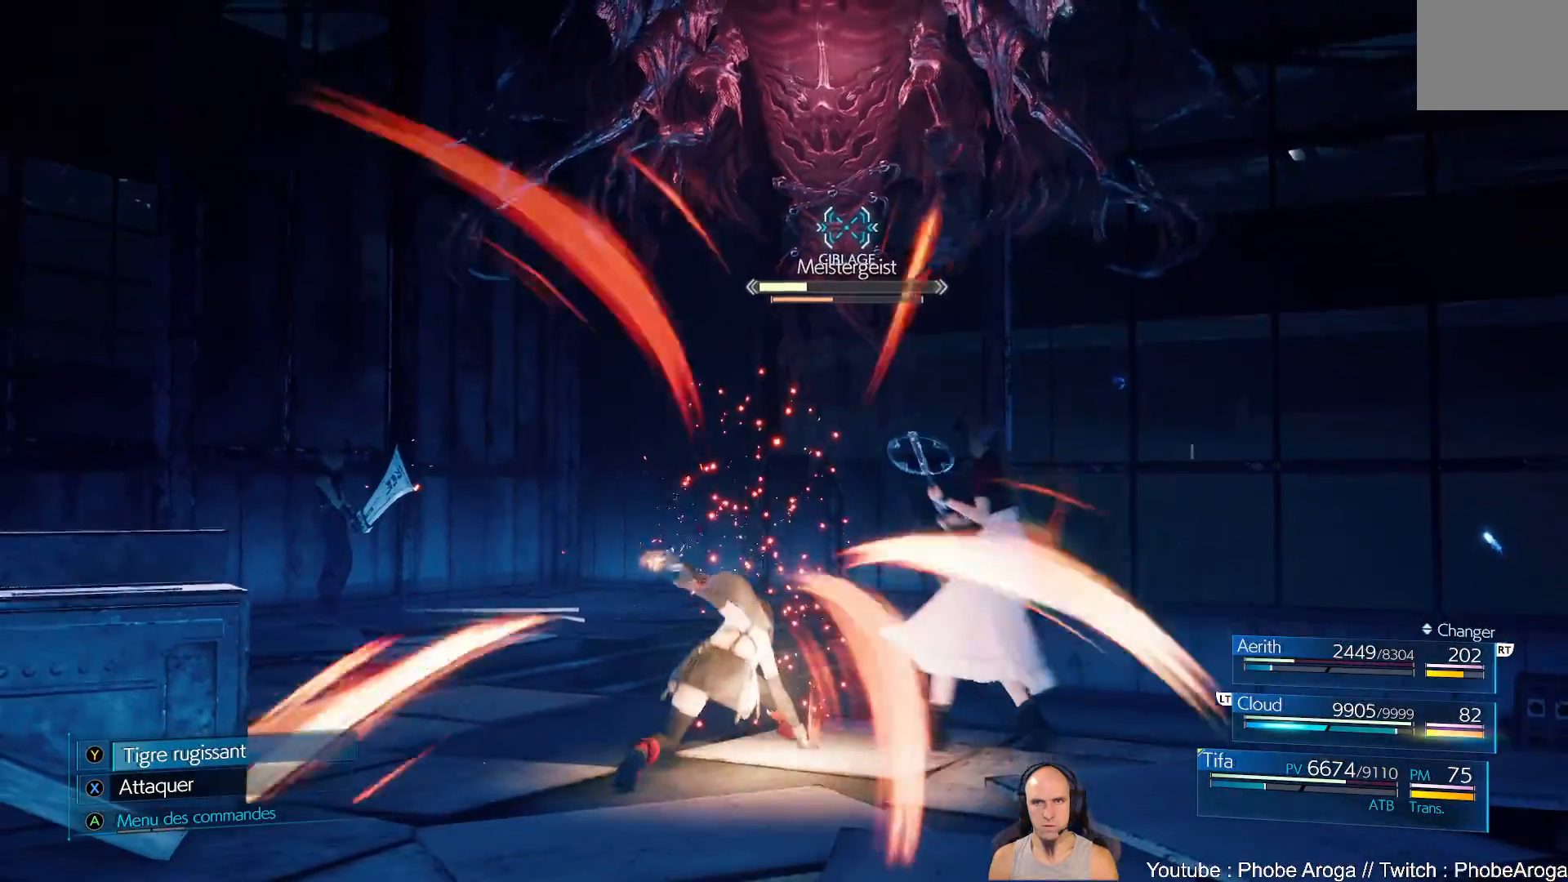
{"buttons": [], "left_stick": "center", "right_stick": "center", "events": []}
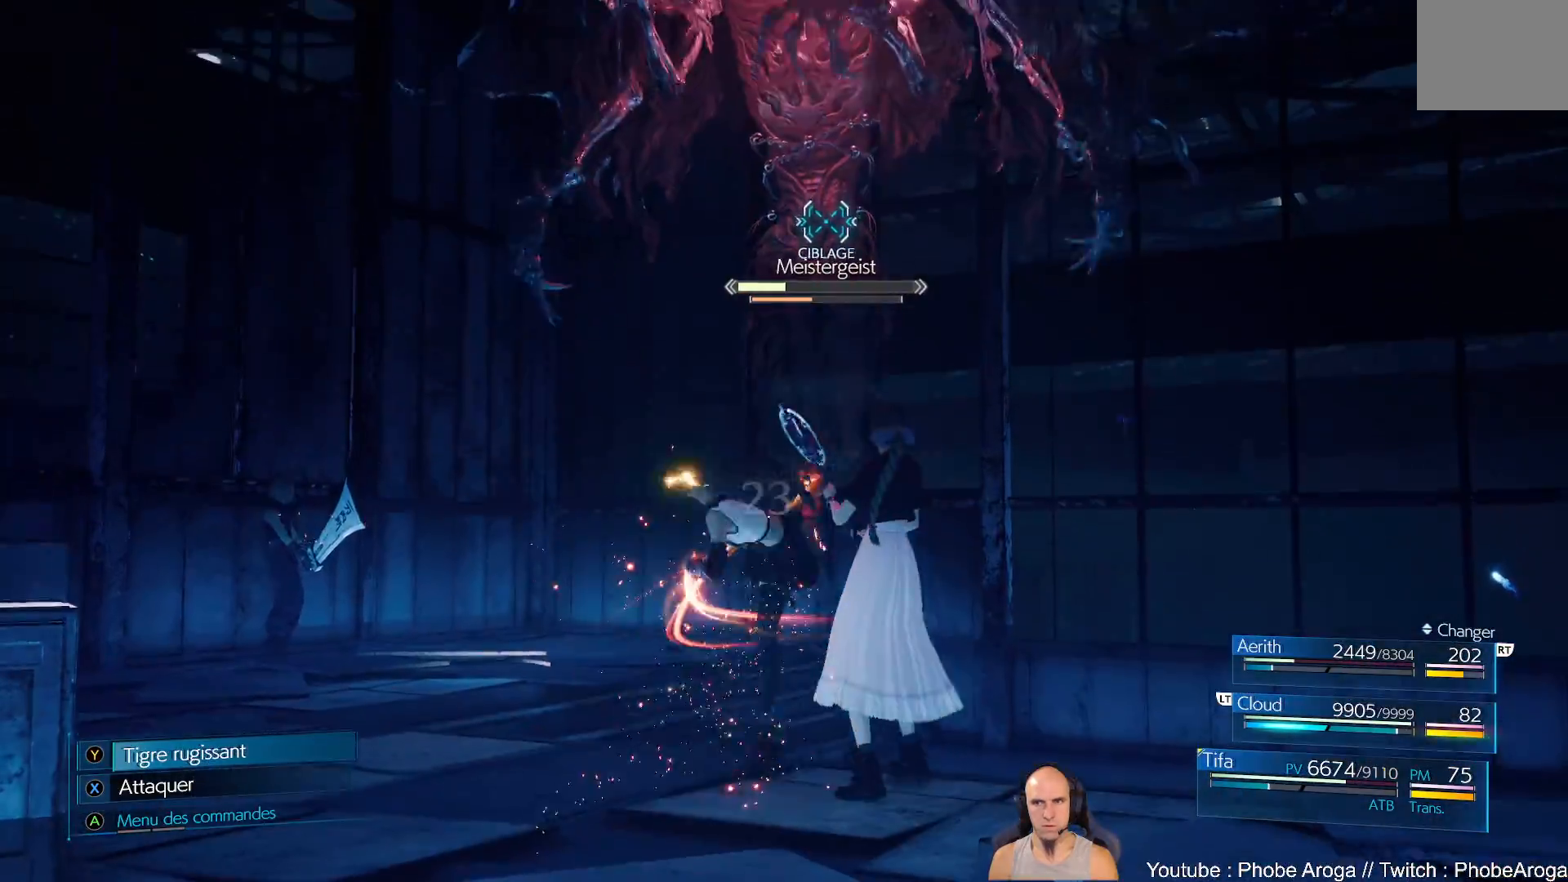
{"buttons": ["X"], "left_stick": "center", "right_stick": "center", "events": [[283, "X", "down"], [333, "X", "up"], [417, "X", "down"]]}
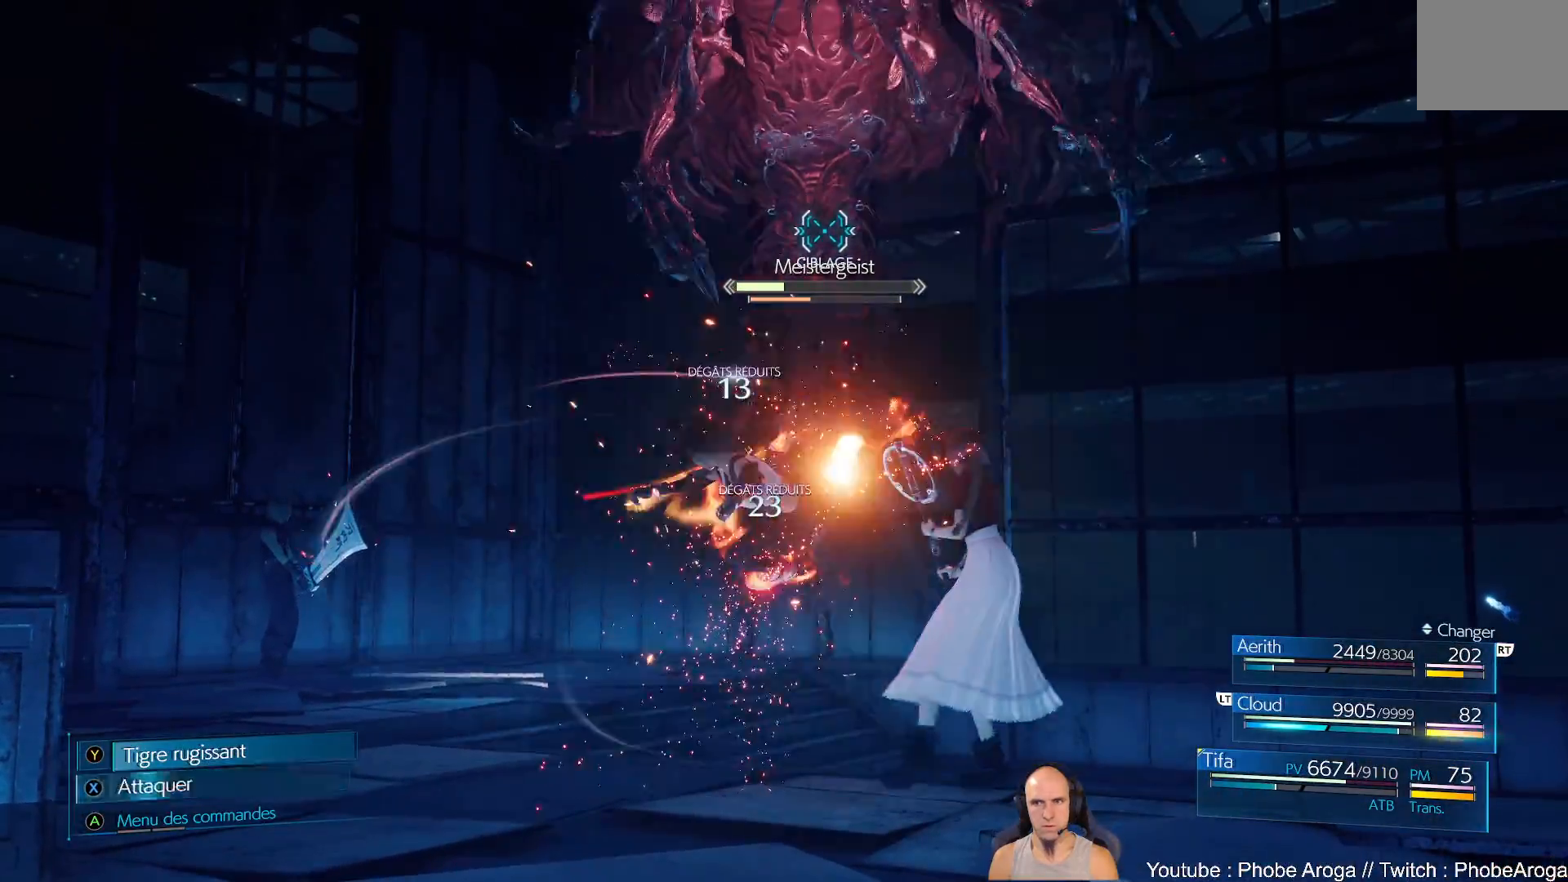
{"buttons": [], "left_stick": "center", "right_stick": "center", "events": [[17, "X", "up"], [83, "X", "down"], [150, "X", "up"], [200, "X", "down"], [300, "X", "up"], [317, "X", "down"], [467, "X", "up"]]}
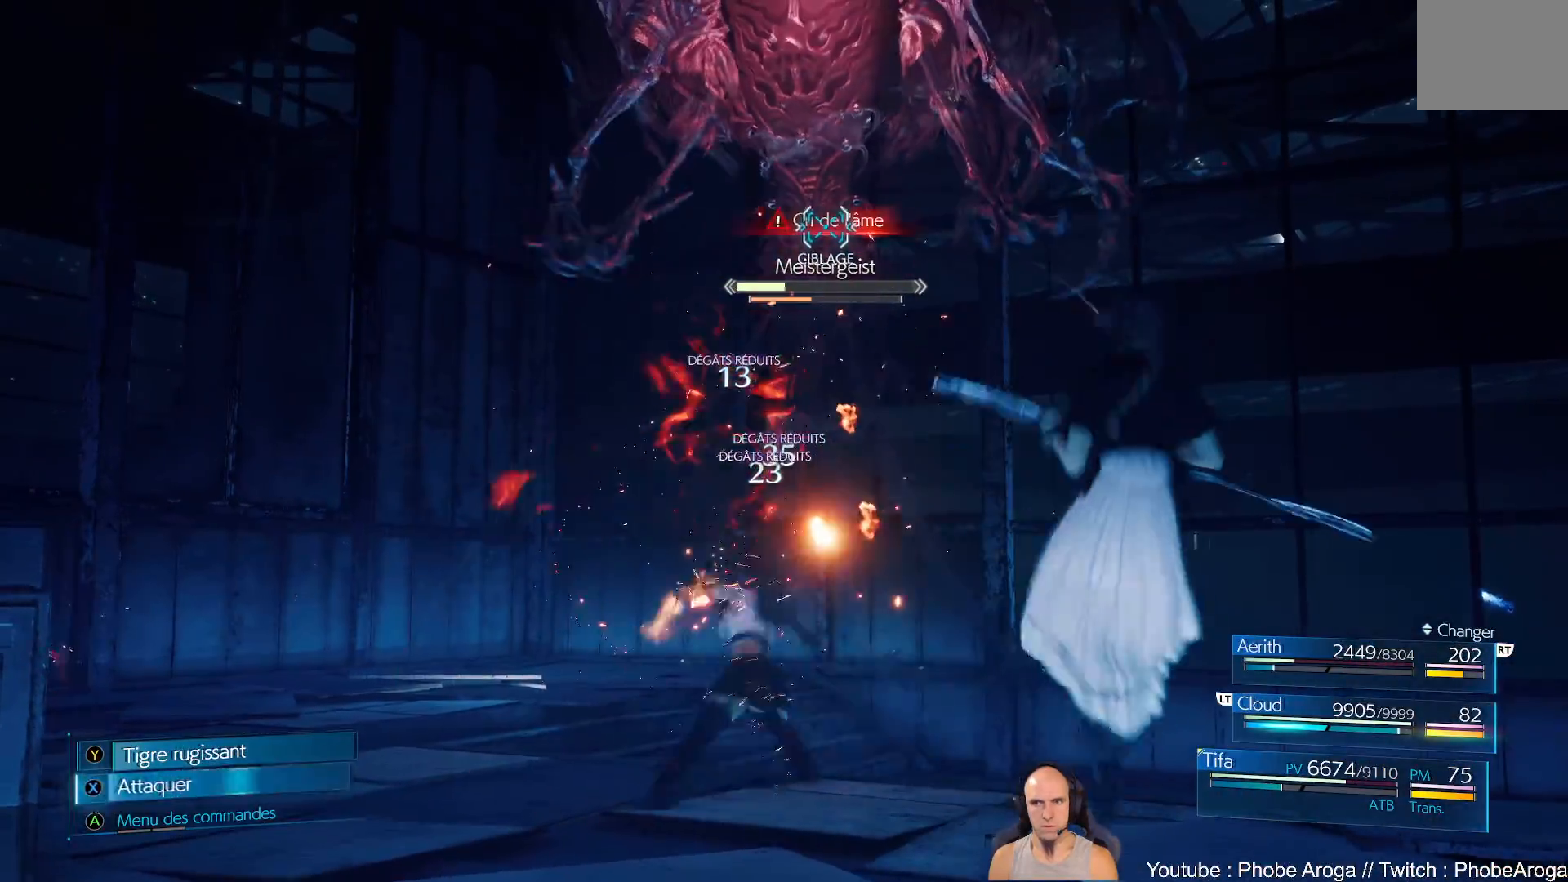
{"buttons": ["X"], "left_stick": "center", "right_stick": "center", "events": [[17, "X", "down"], [133, "X", "up"], [183, "X", "down"], [267, "X", "up"], [317, "X", "down"], [400, "X", "up"], [467, "X", "down"]]}
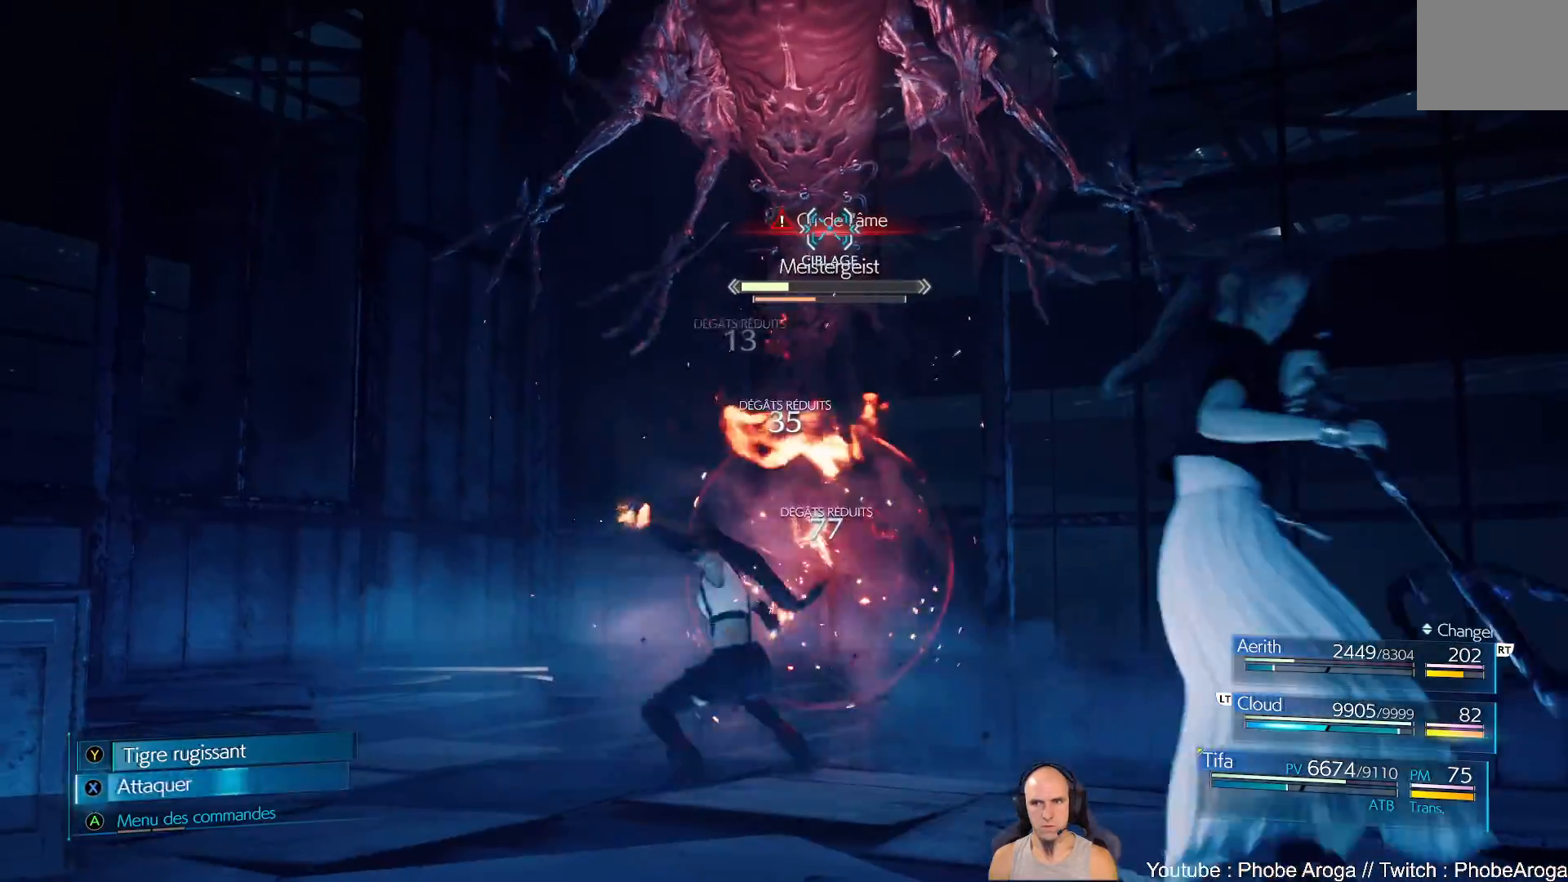
{"buttons": [], "left_stick": "center", "right_stick": "center", "events": [[33, "X", "up"], [117, "X", "down"], [150, "X", "up"], [183, "DPAD_RIGHT", "down"], [283, "DPAD_RIGHT", "up"]]}
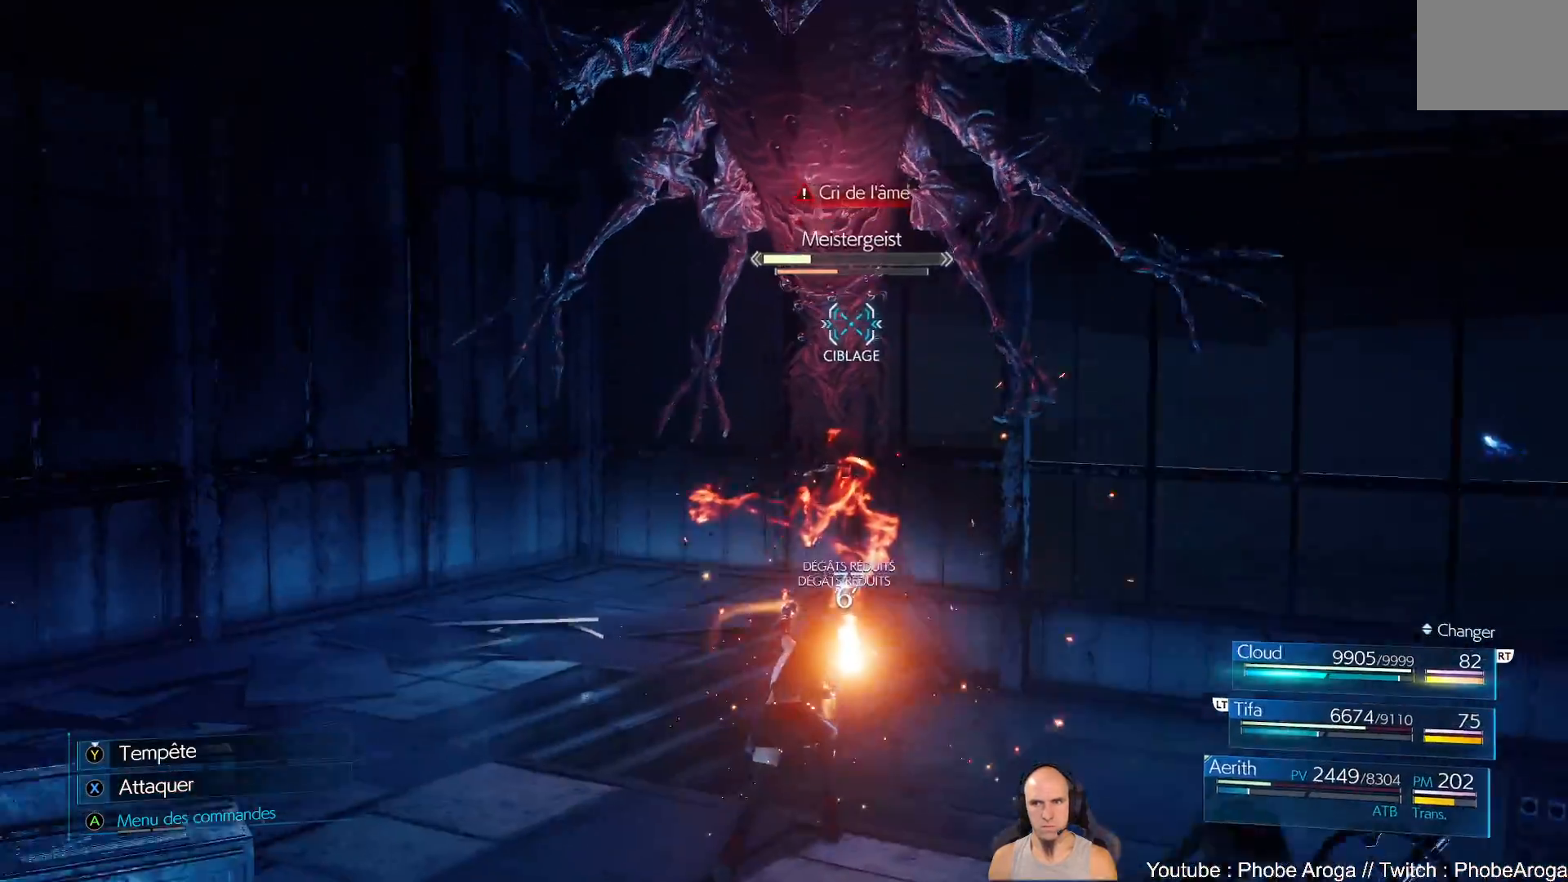
{"buttons": [], "left_stick": "center", "right_stick": "center", "events": [[400, "A", "down"], [467, "A", "up"]]}
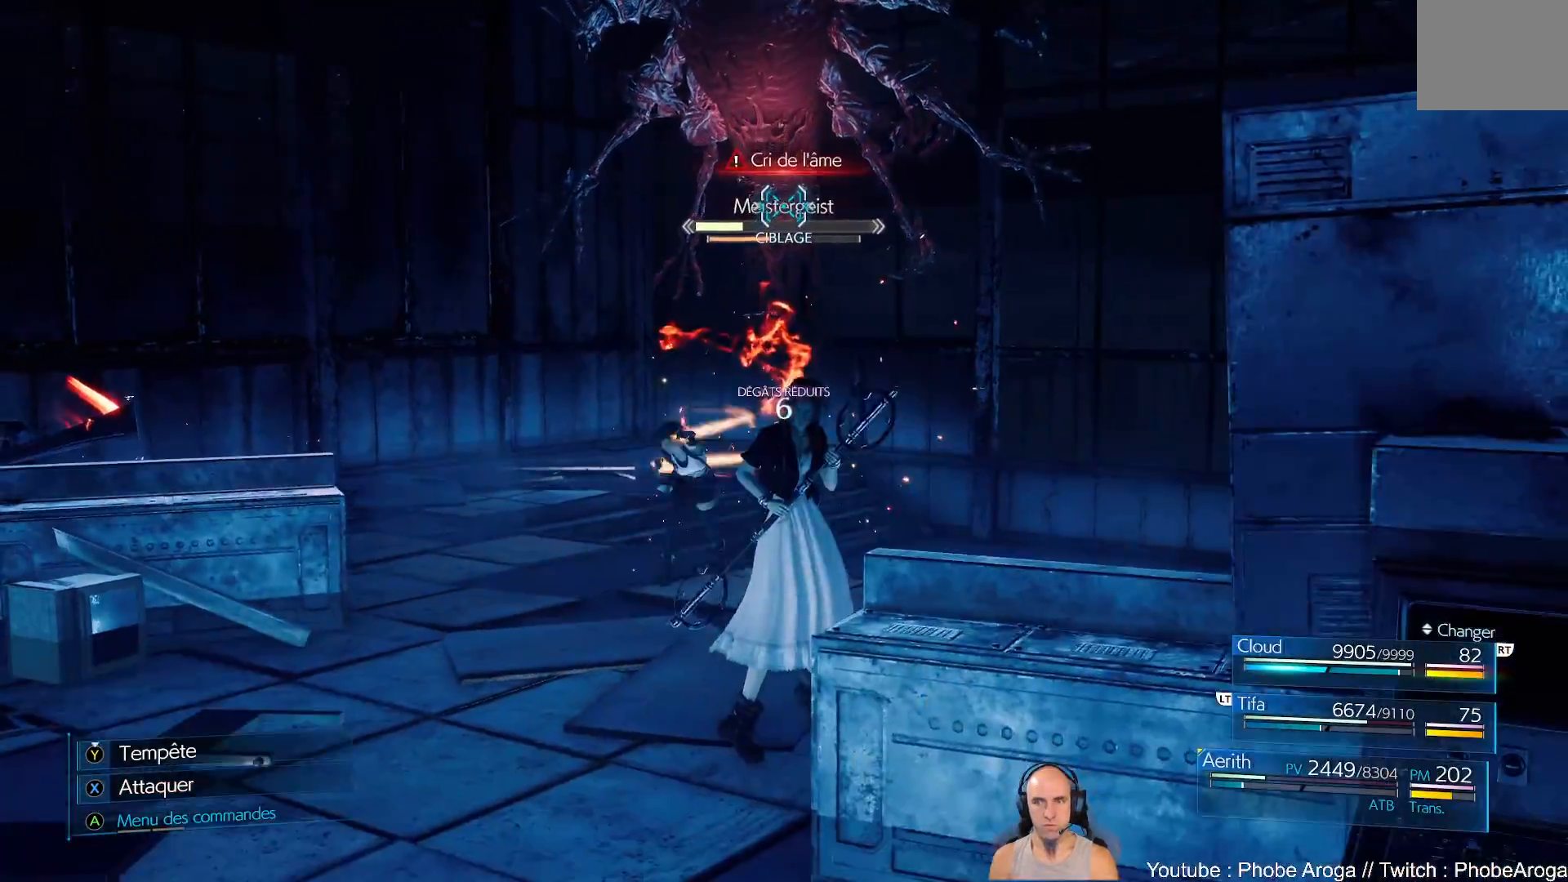
{"buttons": [], "left_stick": "left", "right_stick": "center", "events": [[50, "left_stick", "up-left"], [167, "left_stick", "left"], [250, "X", "down"], [317, "X", "up"], [383, "X", "down"], [467, "X", "up"]]}
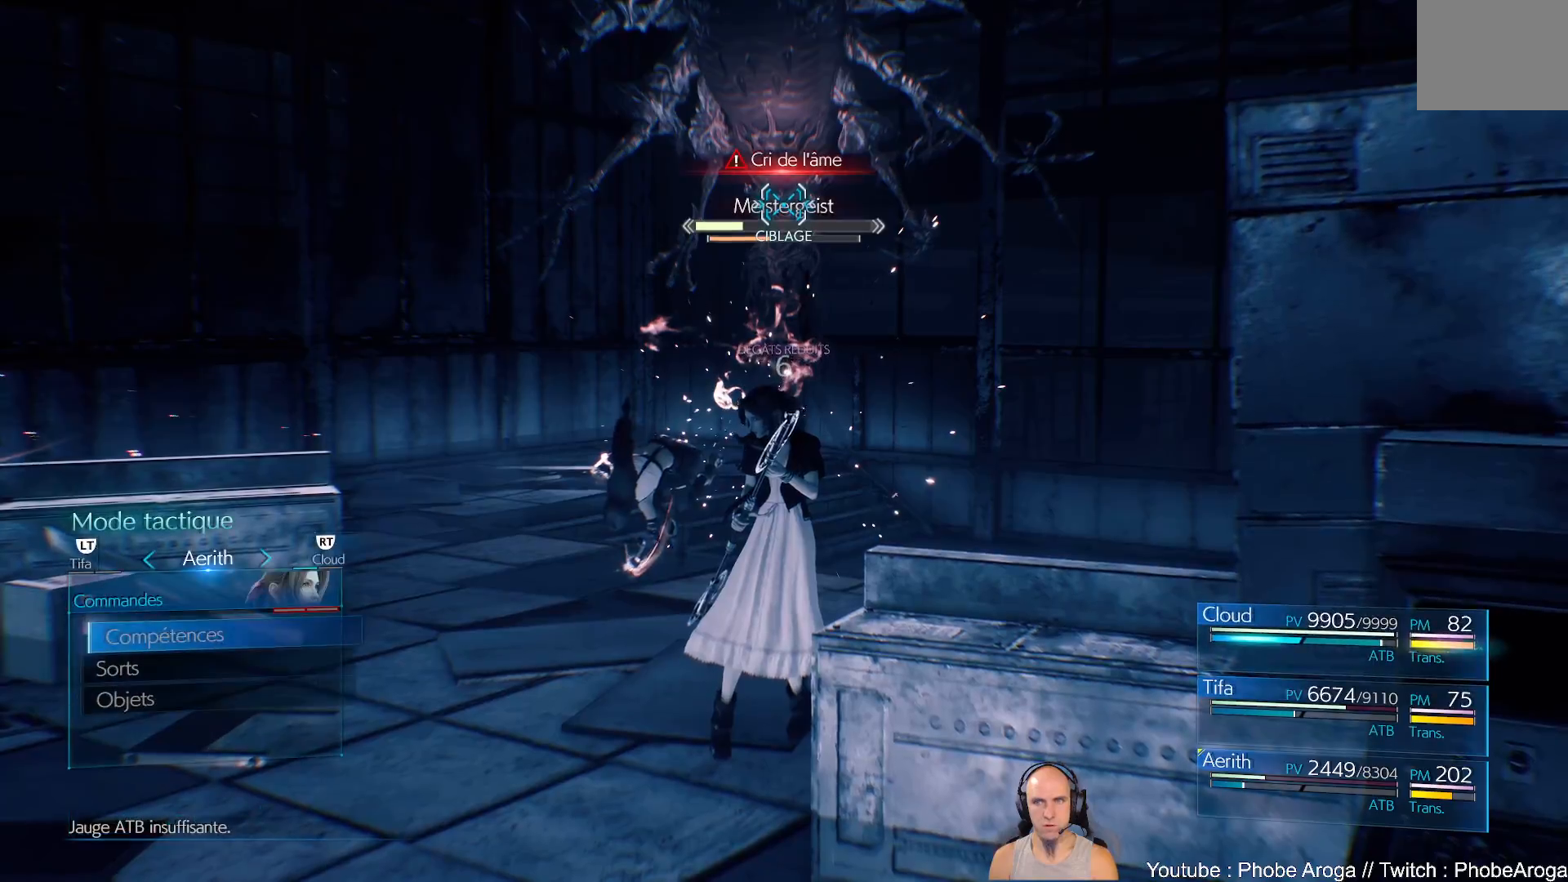
{"buttons": [], "left_stick": "center", "right_stick": "center", "events": [[33, "X", "down"], [100, "X", "up"], [200, "left_stick", "center"]]}
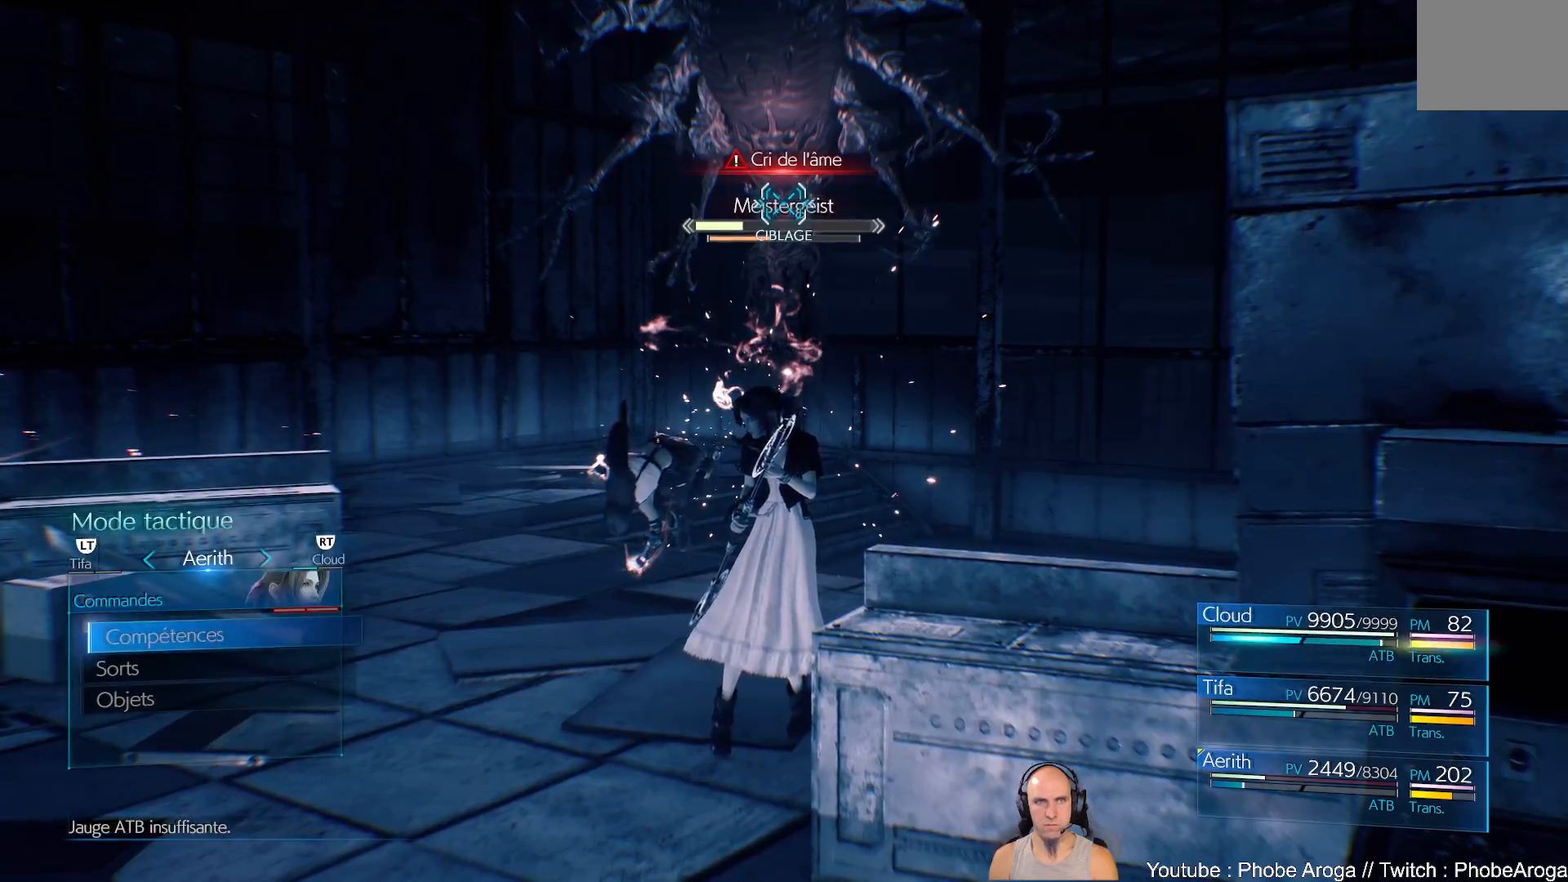
{"buttons": ["X"], "left_stick": "left", "right_stick": "center", "events": [[100, "B", "down"], [217, "B", "up"], [267, "left_stick", "left"], [450, "X", "down"]]}
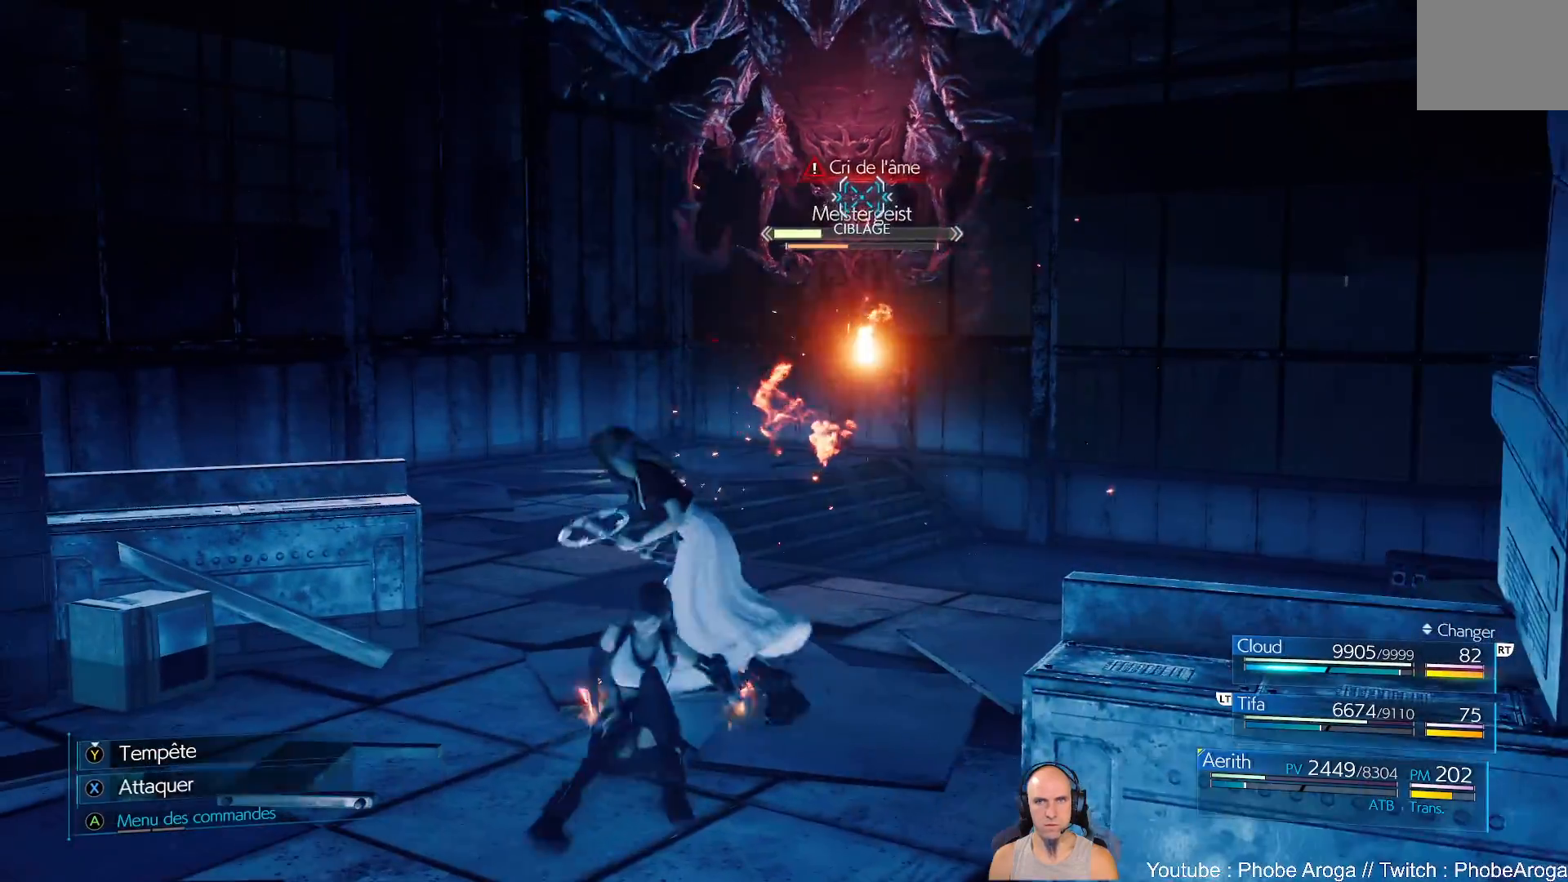
{"buttons": [], "left_stick": "down-left", "right_stick": "center", "events": [[17, "X", "up"], [100, "X", "down"], [167, "X", "up"], [217, "X", "down"], [300, "X", "up"], [350, "X", "down"], [433, "X", "up"], [500, "left_stick", "down-left"]]}
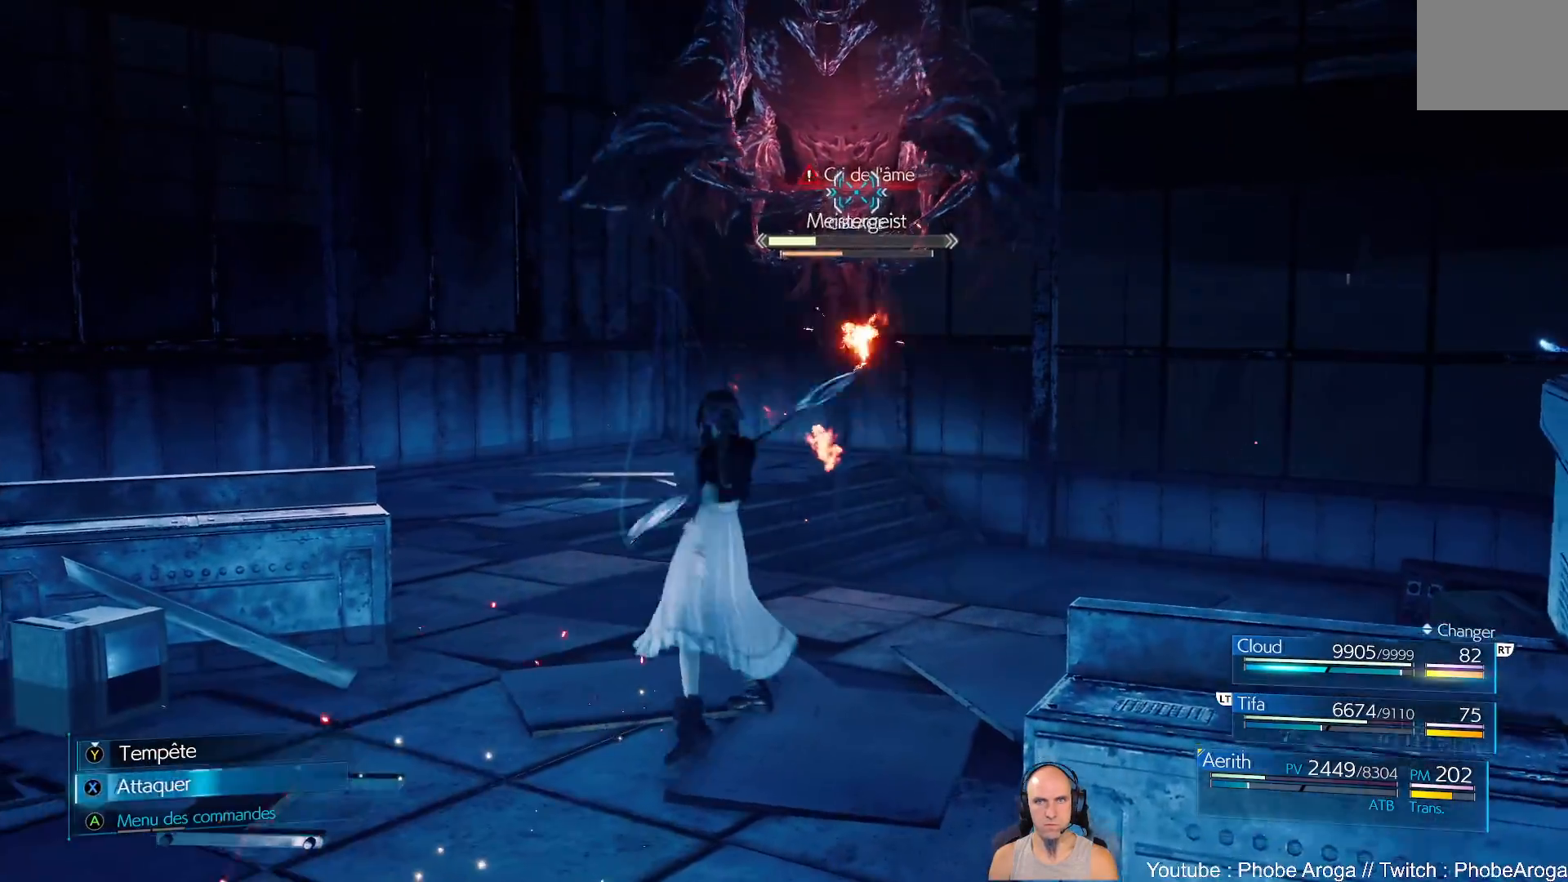
{"buttons": [], "left_stick": "down-right", "right_stick": "center", "events": [[133, "B", "down"], [167, "left_stick", "down"], [200, "B", "up"], [267, "B", "down"], [333, "B", "up"], [400, "B", "down"], [450, "left_stick", "down-right"], [467, "B", "up"]]}
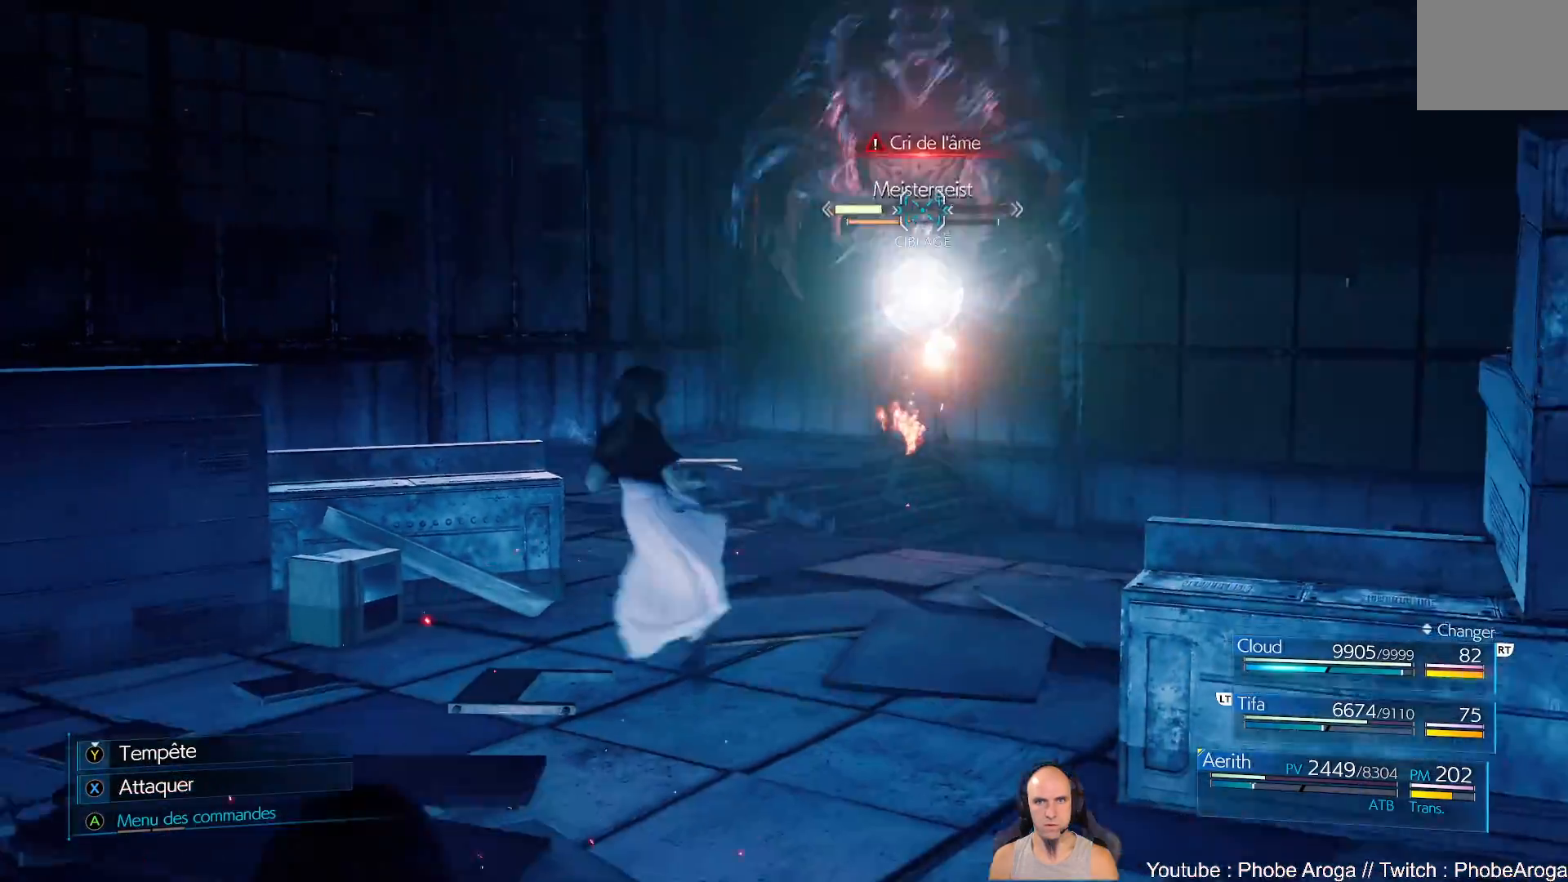
{"buttons": [], "left_stick": "down-right", "right_stick": "center", "events": [[33, "B", "down"], [83, "B", "up"], [183, "B", "down"], [233, "B", "up"], [300, "B", "down"], [367, "B", "up"], [433, "B", "down"], [500, "B", "up"]]}
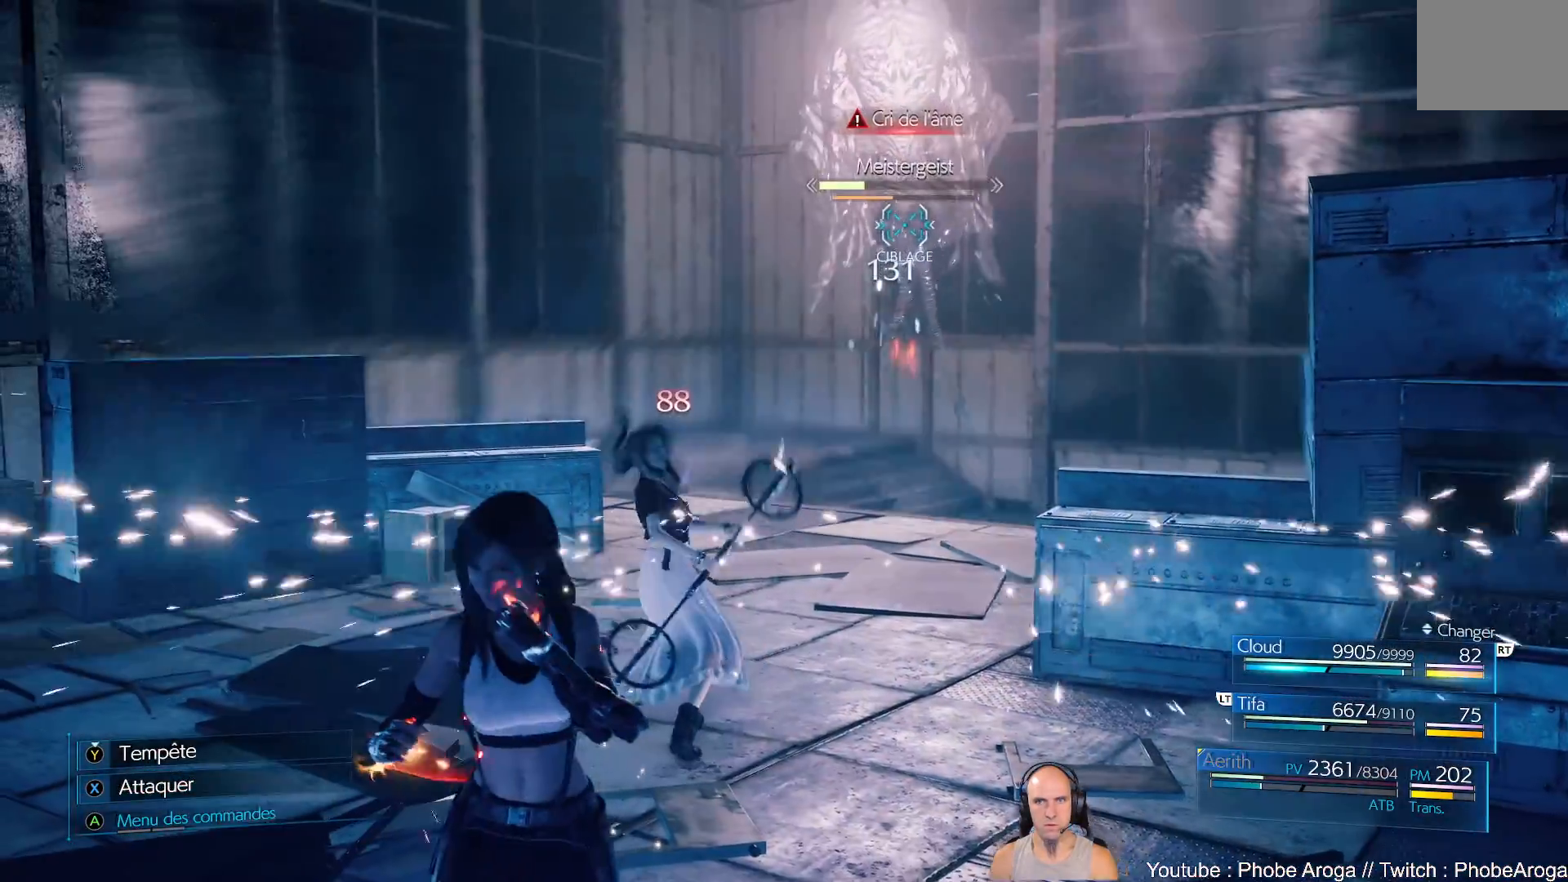
{"buttons": [], "left_stick": "center", "right_stick": "center", "events": [[67, "B", "down"], [133, "B", "up"], [233, "left_stick", "center"], [350, "DPAD_RIGHT", "down"], [433, "DPAD_RIGHT", "up"]]}
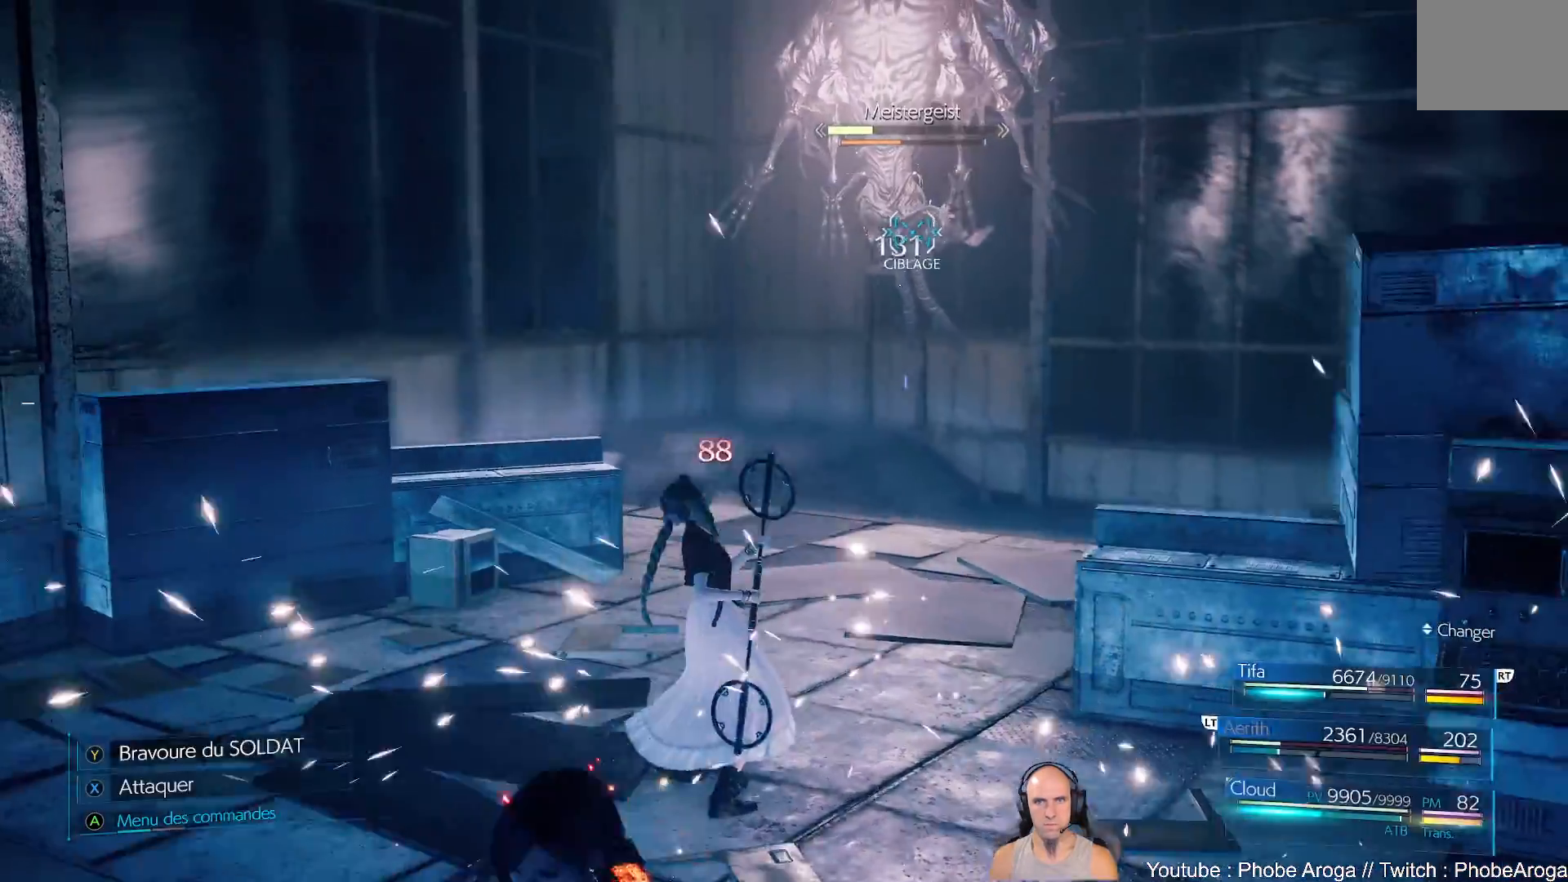
{"buttons": [], "left_stick": "up", "right_stick": "center", "events": [[233, "left_stick", "up"]]}
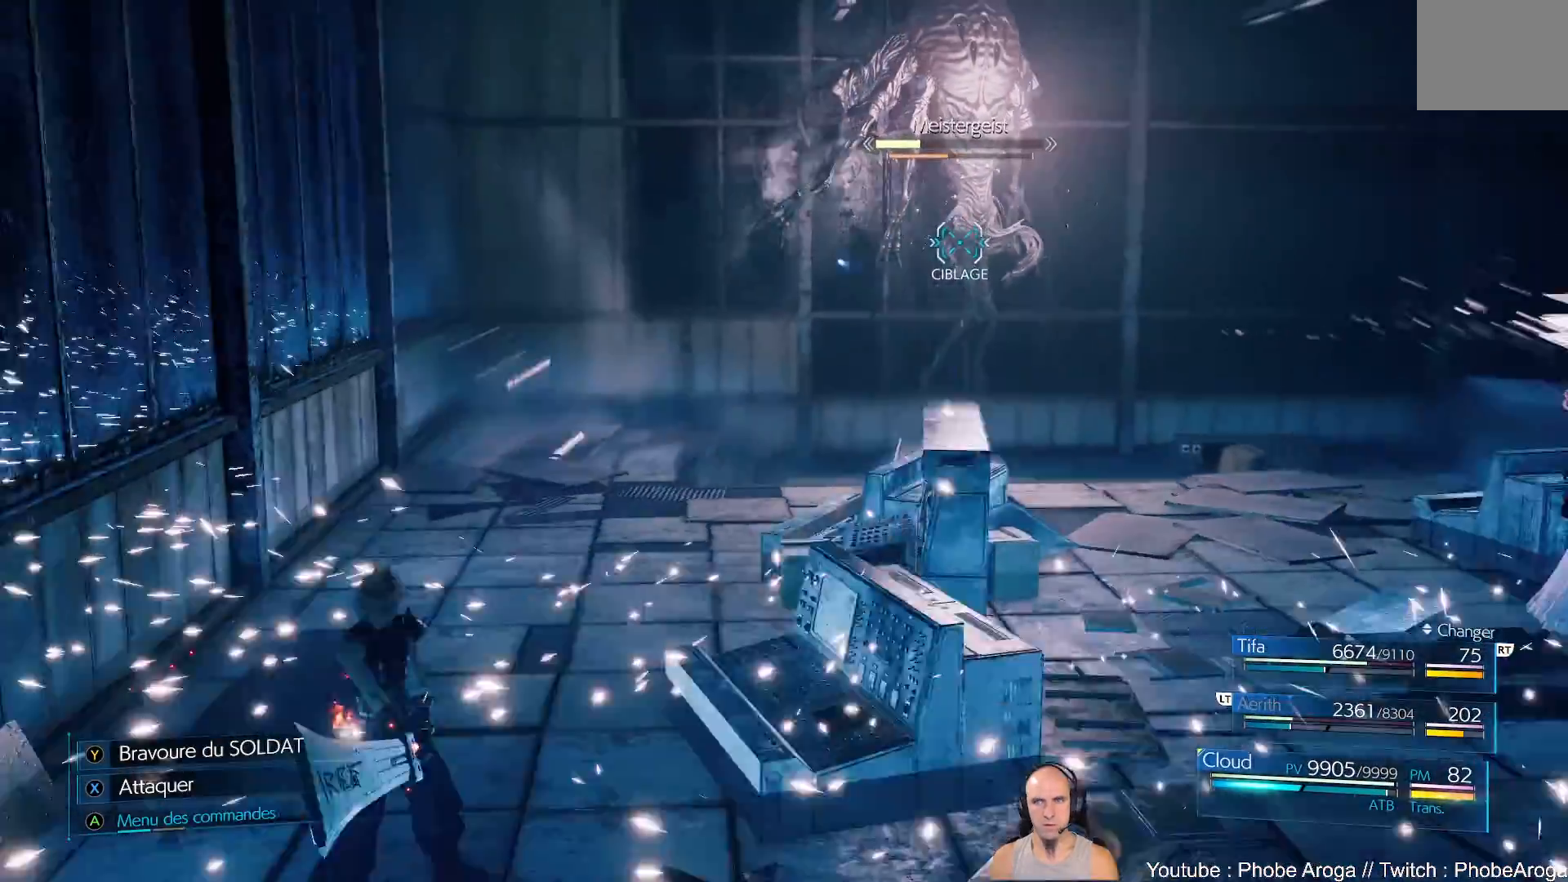
{"buttons": [], "left_stick": "up", "right_stick": "center", "events": []}
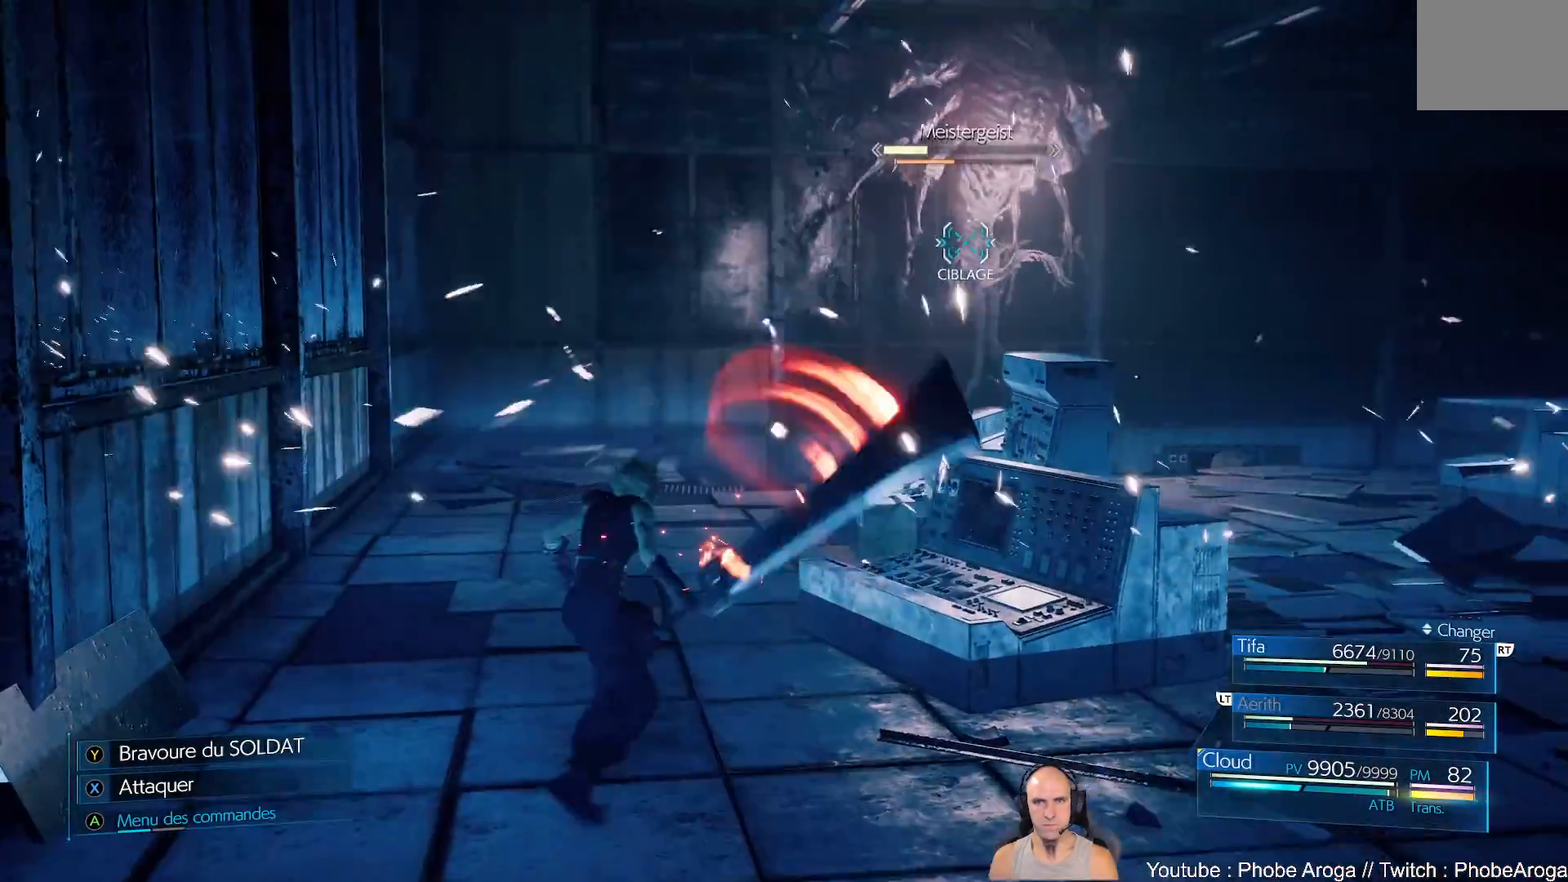
{"buttons": ["X"], "left_stick": "up", "right_stick": "center", "events": [[267, "Y", "down"], [317, "Y", "up"], [467, "X", "down"]]}
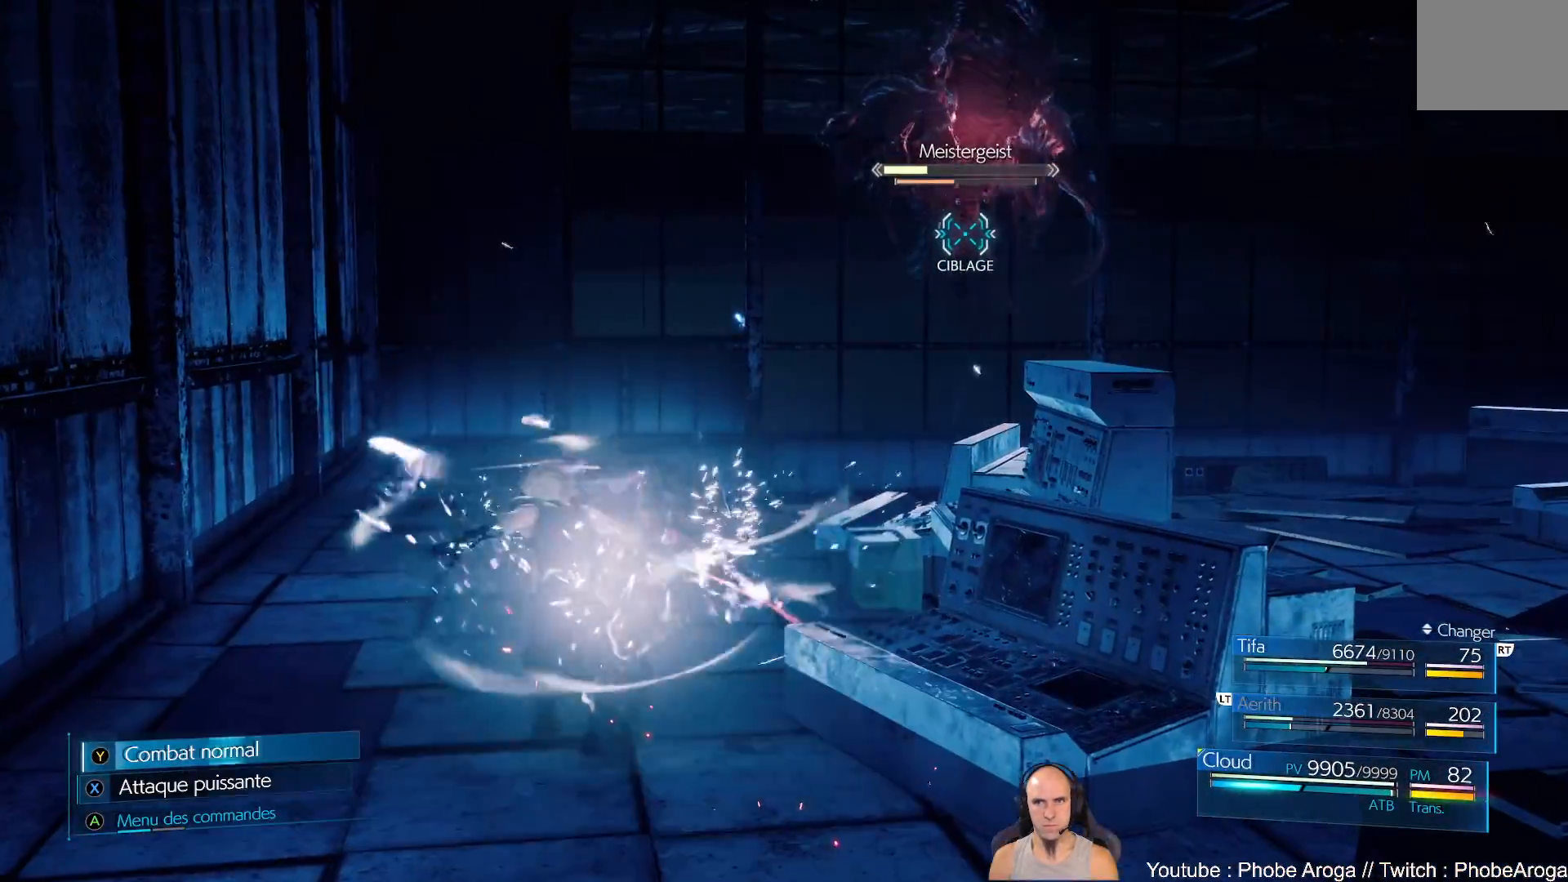
{"buttons": [], "left_stick": "up", "right_stick": "center", "events": [[67, "X", "up"], [117, "X", "down"], [217, "X", "up"], [267, "X", "down"], [350, "X", "up"], [417, "X", "down"], [500, "X", "up"]]}
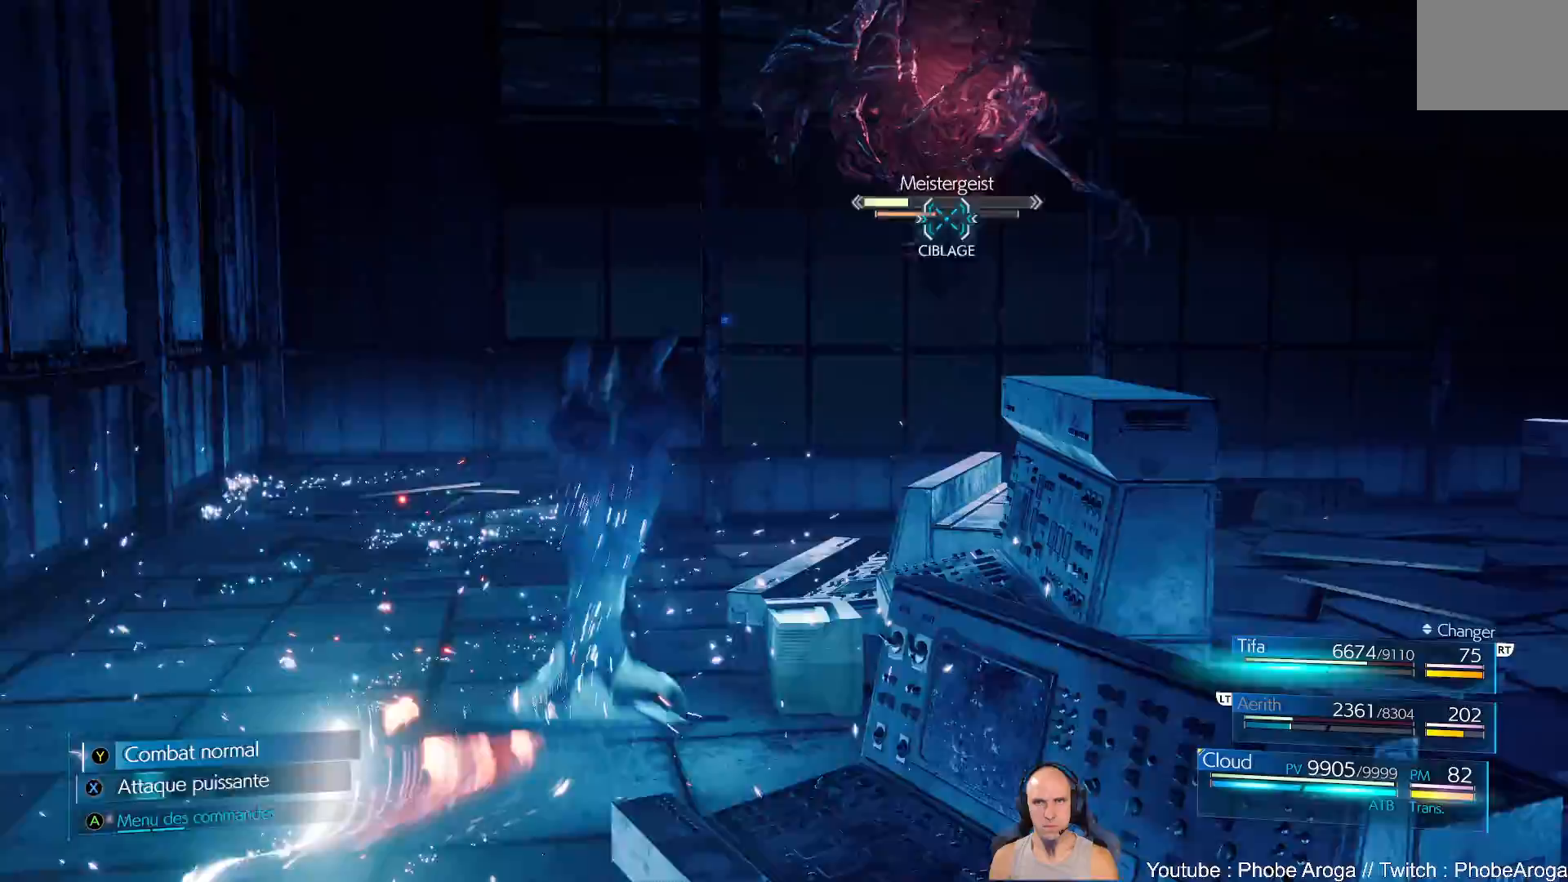
{"buttons": [], "left_stick": "up", "right_stick": "center", "events": [[67, "X", "down"], [150, "X", "up"], [233, "X", "down"], [283, "X", "up"]]}
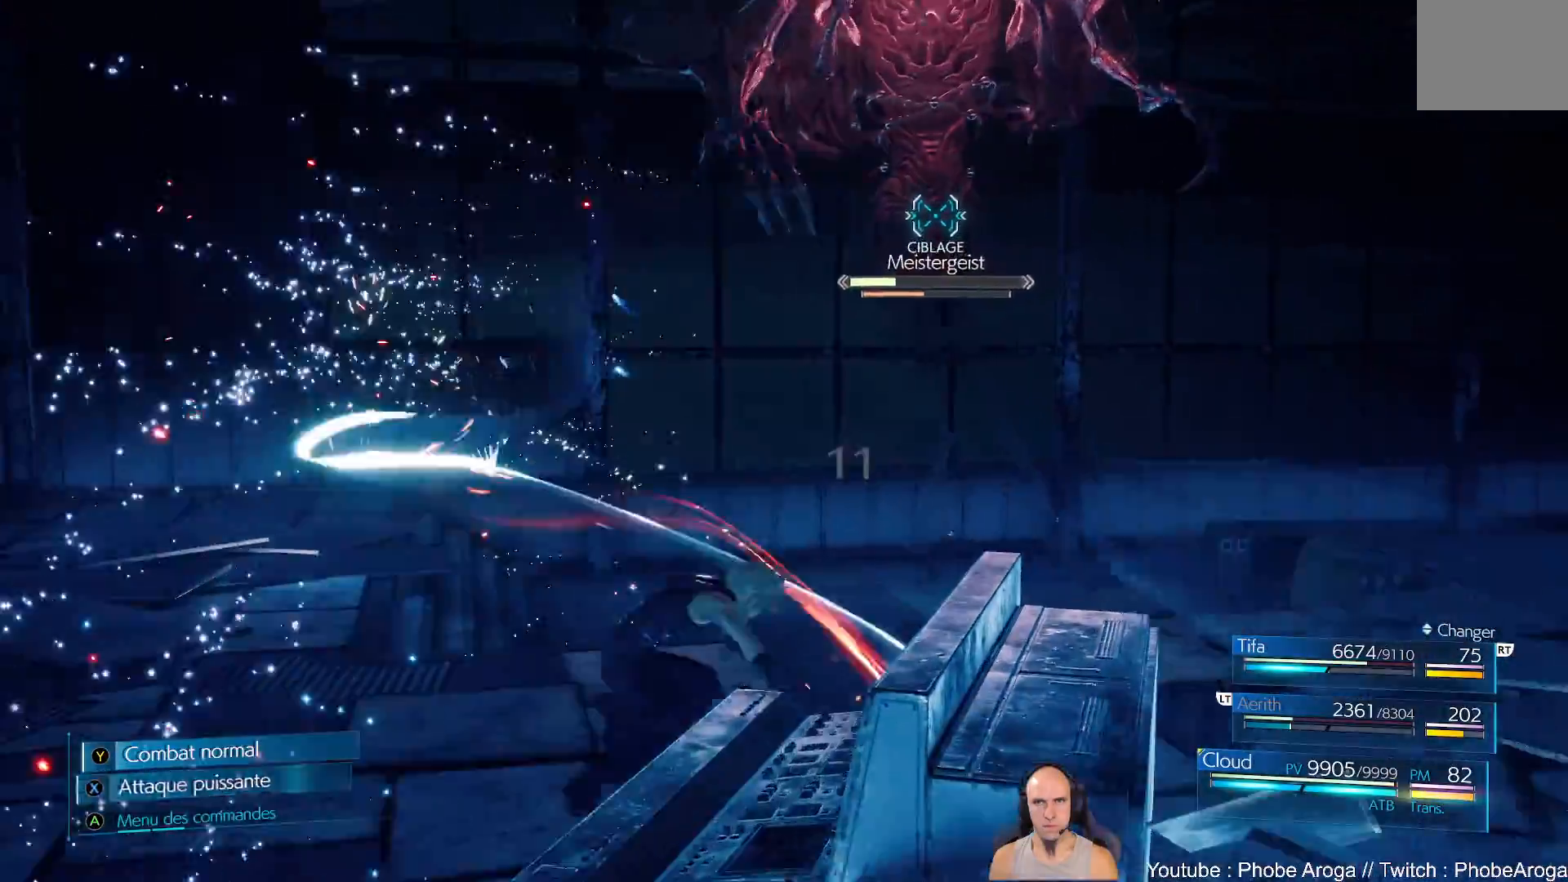
{"buttons": ["X"], "left_stick": "center", "right_stick": "center", "events": [[33, "X", "down"], [100, "X", "up"], [183, "X", "down"], [267, "X", "up"], [333, "X", "down"], [400, "X", "up"], [467, "X", "down"], [483, "left_stick", "center"]]}